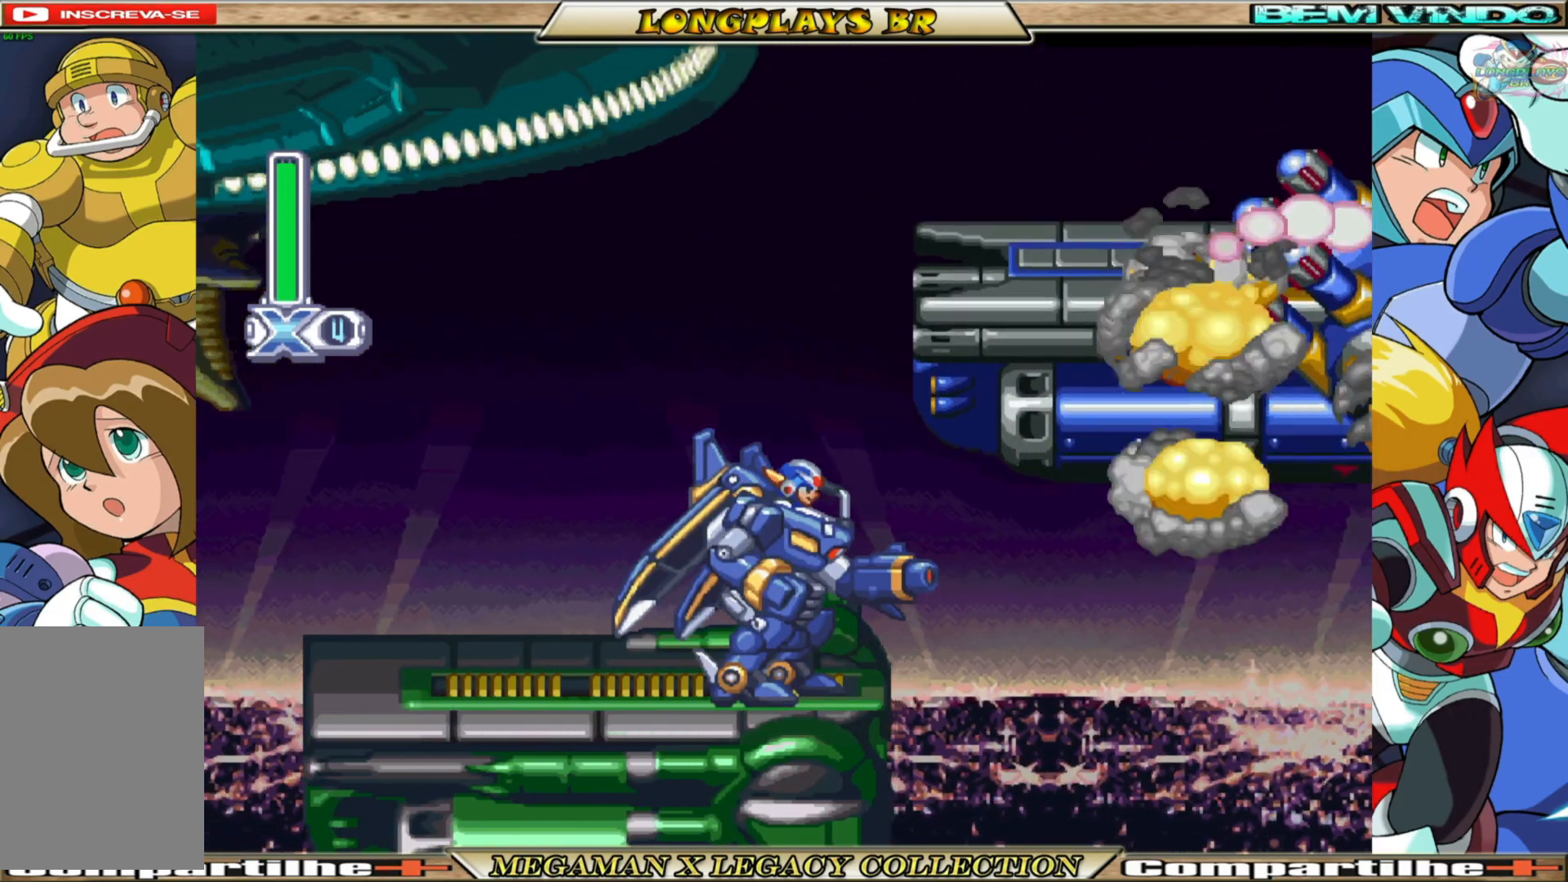
Gameplay with a controller (Xbox layout); each line is a JSON object with the inputs held at the frame after it. "events" lists button and stick changes between this image and that frame as [ms after this image, input, new state], when the widget could be followed in between.
{"buttons": ["A", "DPAD_RIGHT"], "left_stick": "center", "right_stick": "center", "events": [[383, "DPAD_RIGHT", "down"], [400, "A", "down"]]}
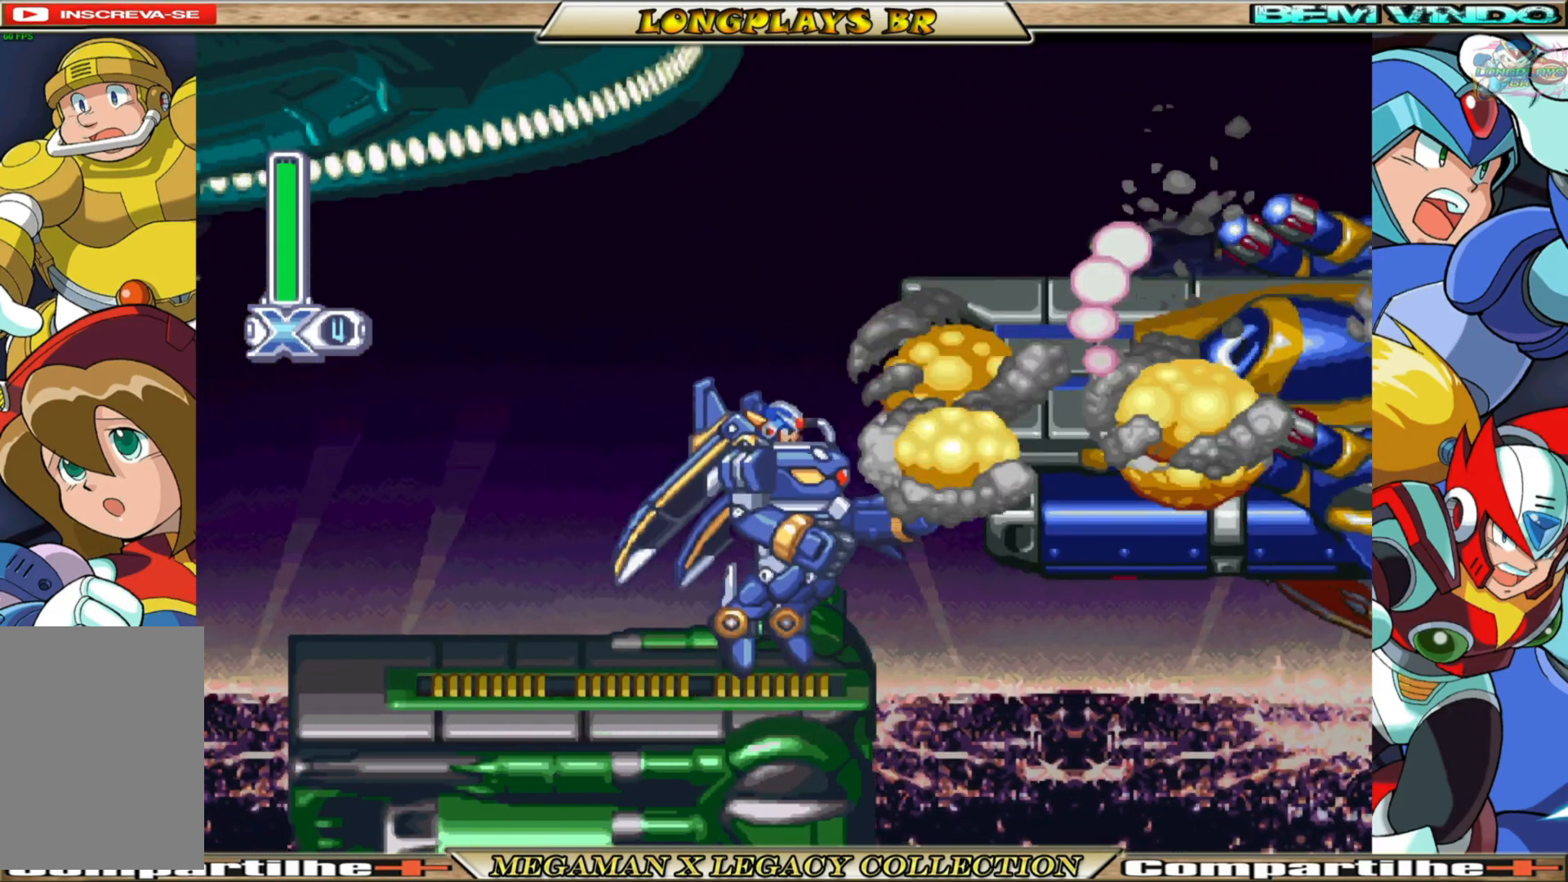
{"buttons": ["DPAD_RIGHT"], "left_stick": "center", "right_stick": "center", "events": [[217, "A", "up"], [267, "A", "down"], [450, "A", "up"]]}
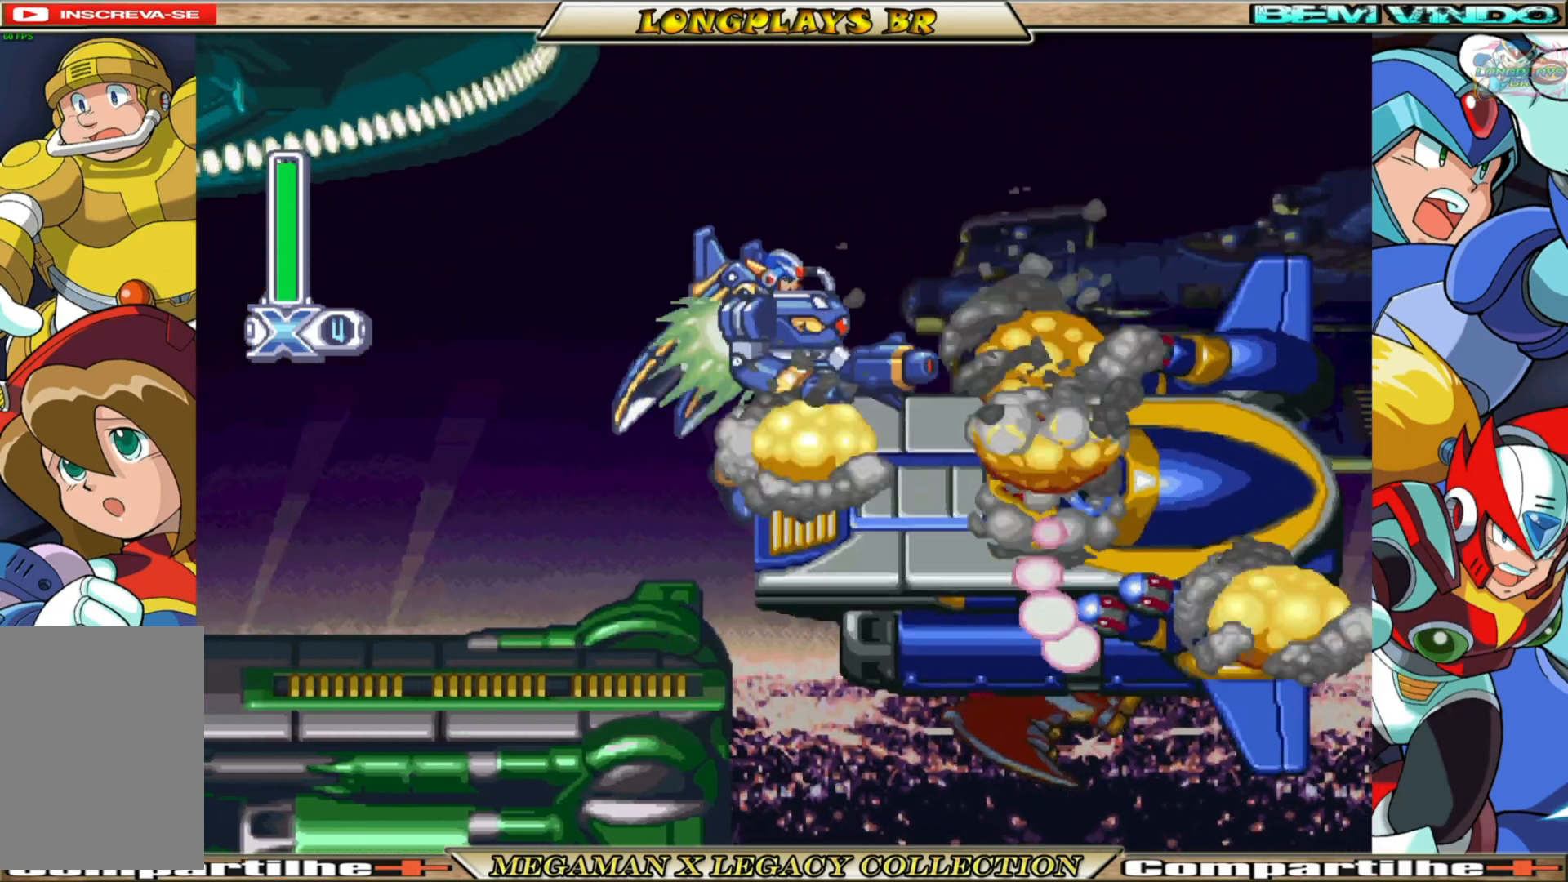
{"buttons": ["DPAD_RIGHT"], "left_stick": "center", "right_stick": "center", "events": []}
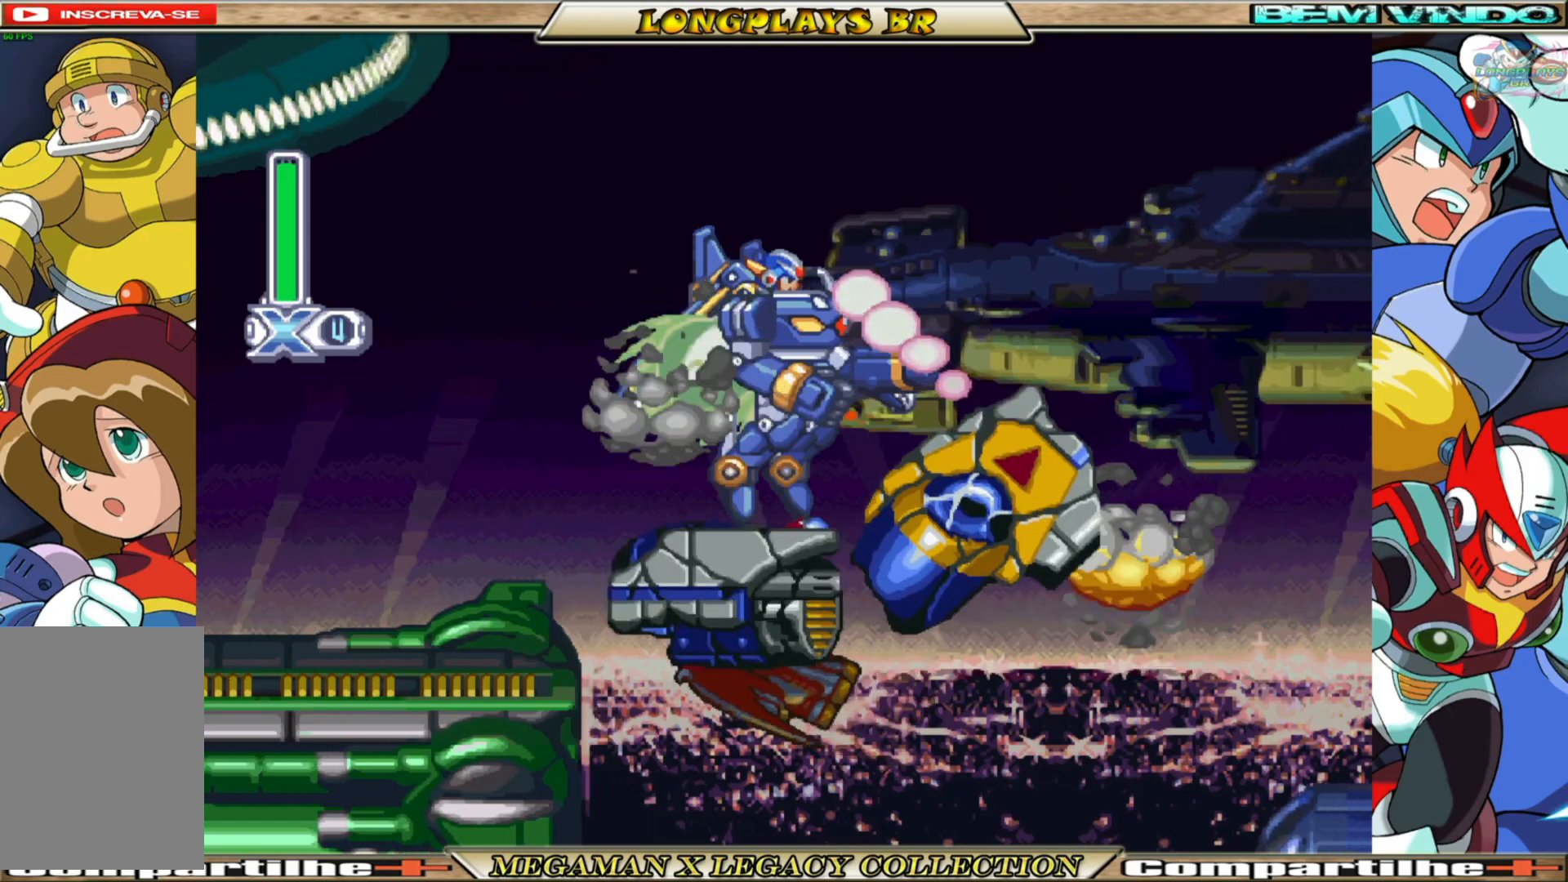
{"buttons": ["DPAD_RIGHT"], "left_stick": "center", "right_stick": "center", "events": []}
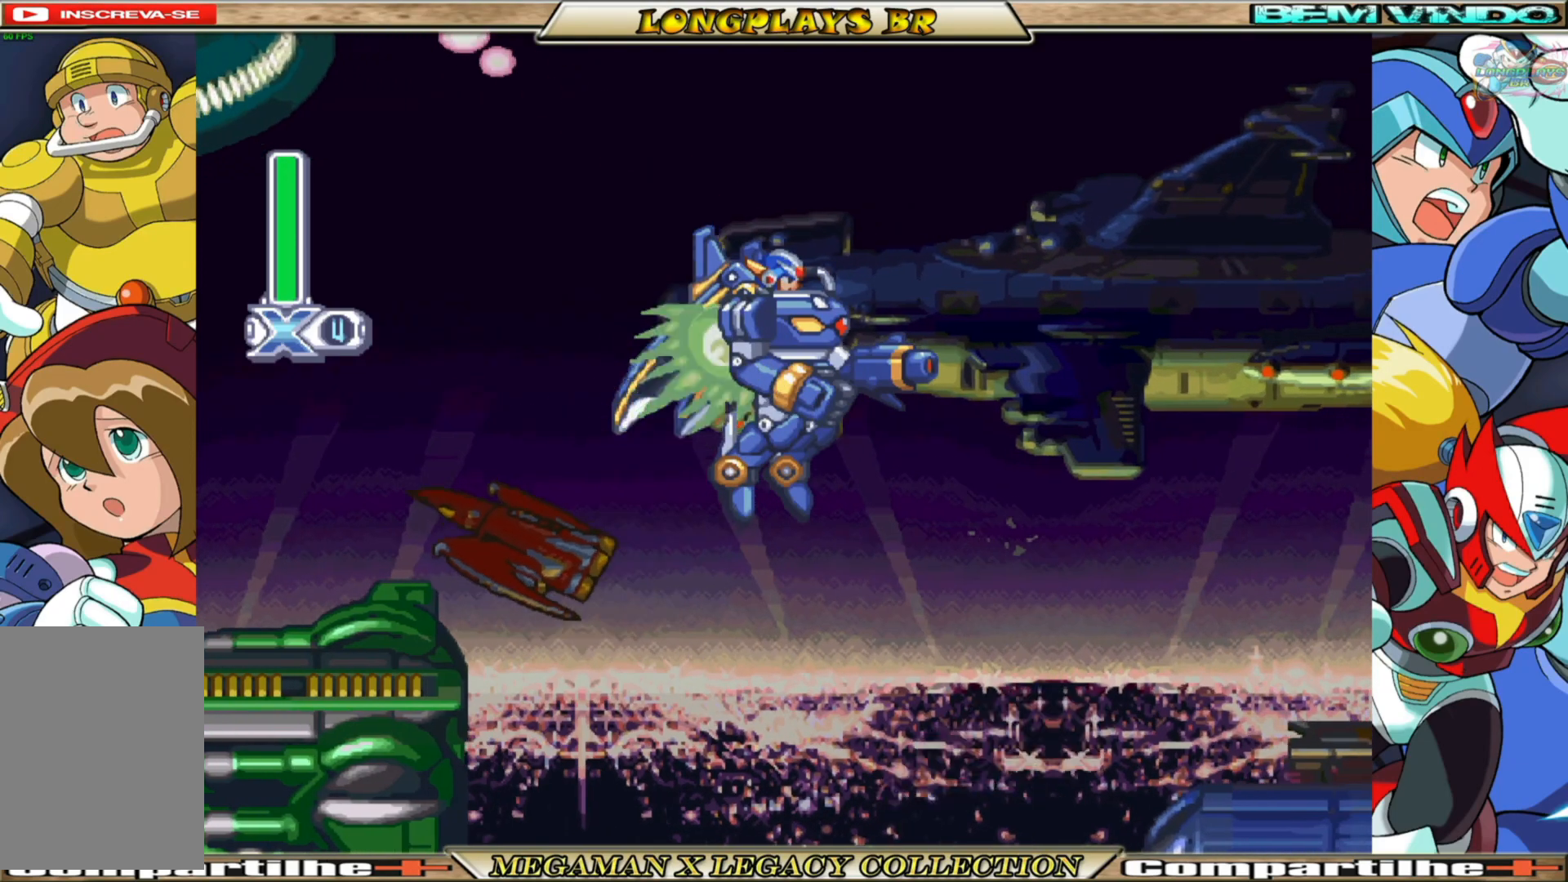
{"buttons": ["DPAD_RIGHT"], "left_stick": "center", "right_stick": "center", "events": []}
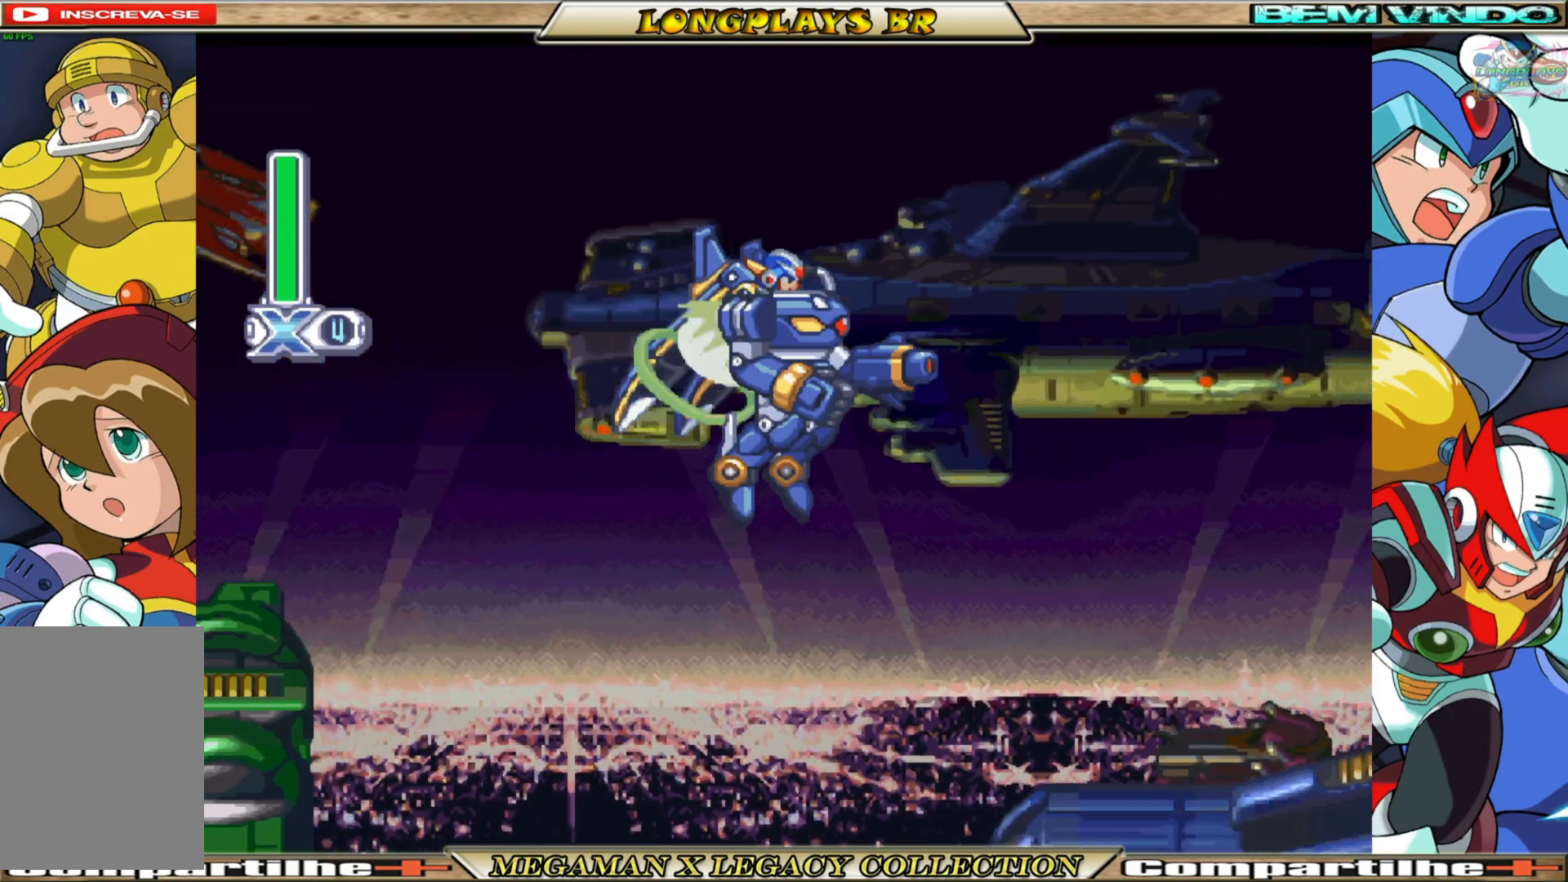
{"buttons": ["B", "DPAD_RIGHT"], "left_stick": "center", "right_stick": "center", "events": [[183, "B", "down"]]}
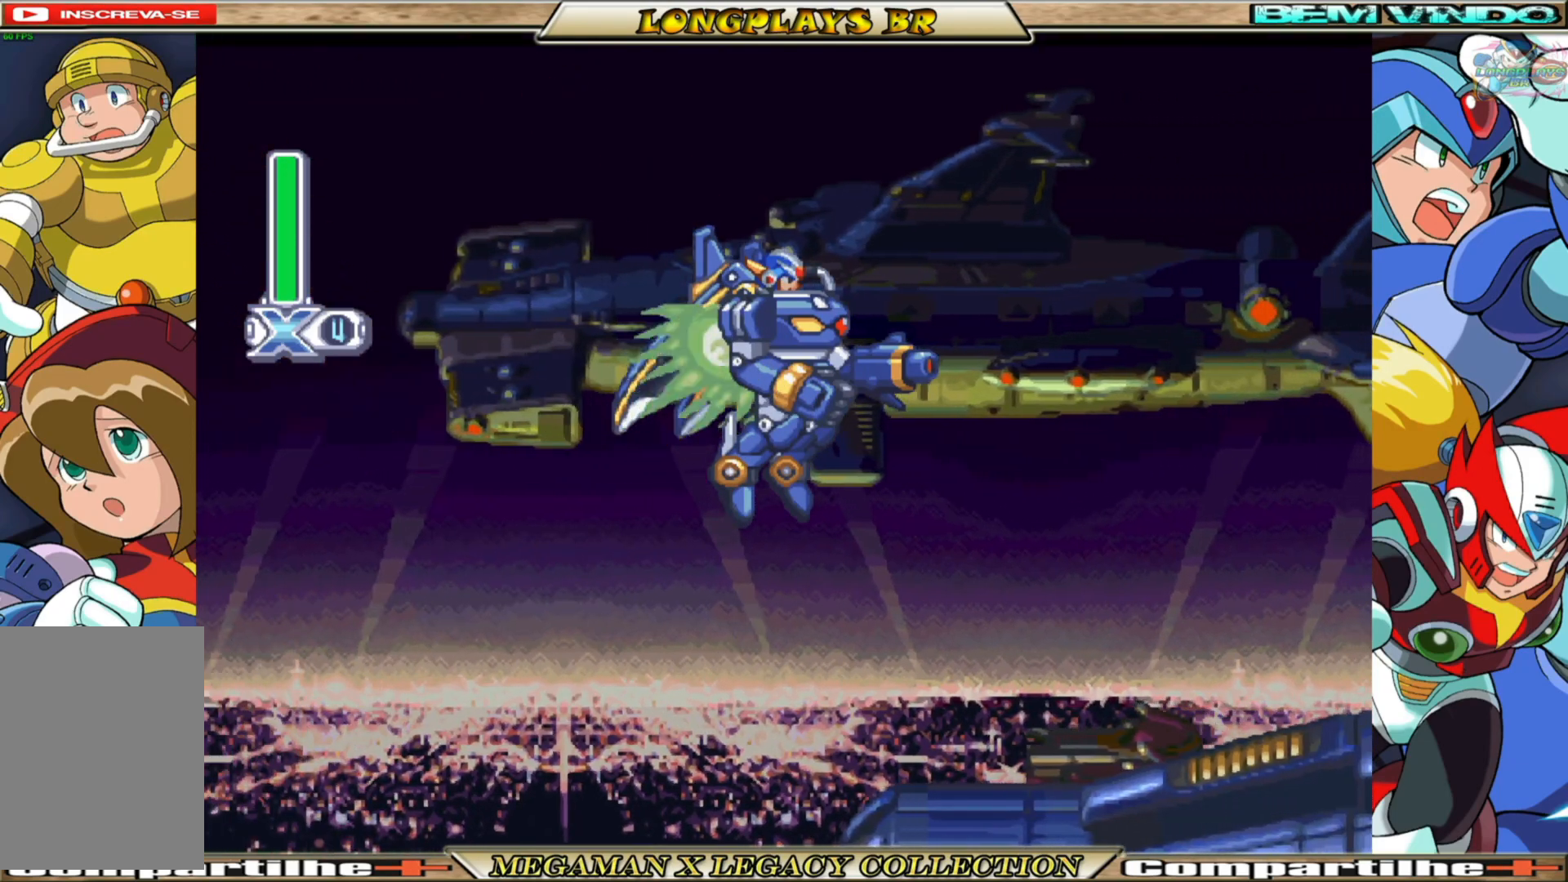
{"buttons": ["DPAD_RIGHT"], "left_stick": "center", "right_stick": "center", "events": [[17, "B", "up"], [133, "A", "down"], [250, "A", "up"]]}
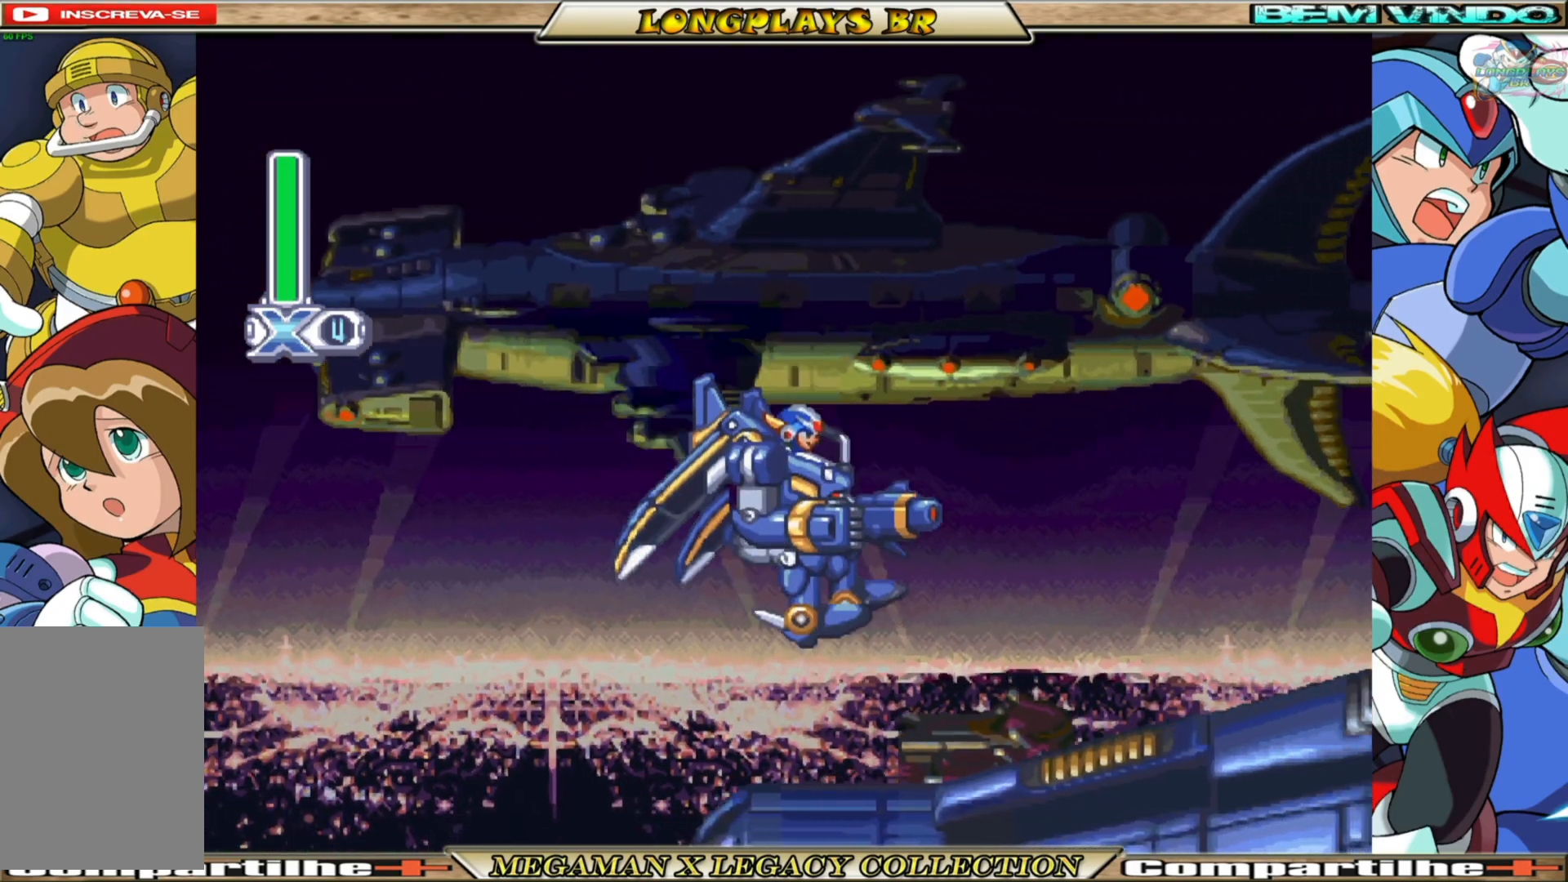
{"buttons": ["B", "DPAD_RIGHT"], "left_stick": "center", "right_stick": "center", "events": [[333, "B", "down"]]}
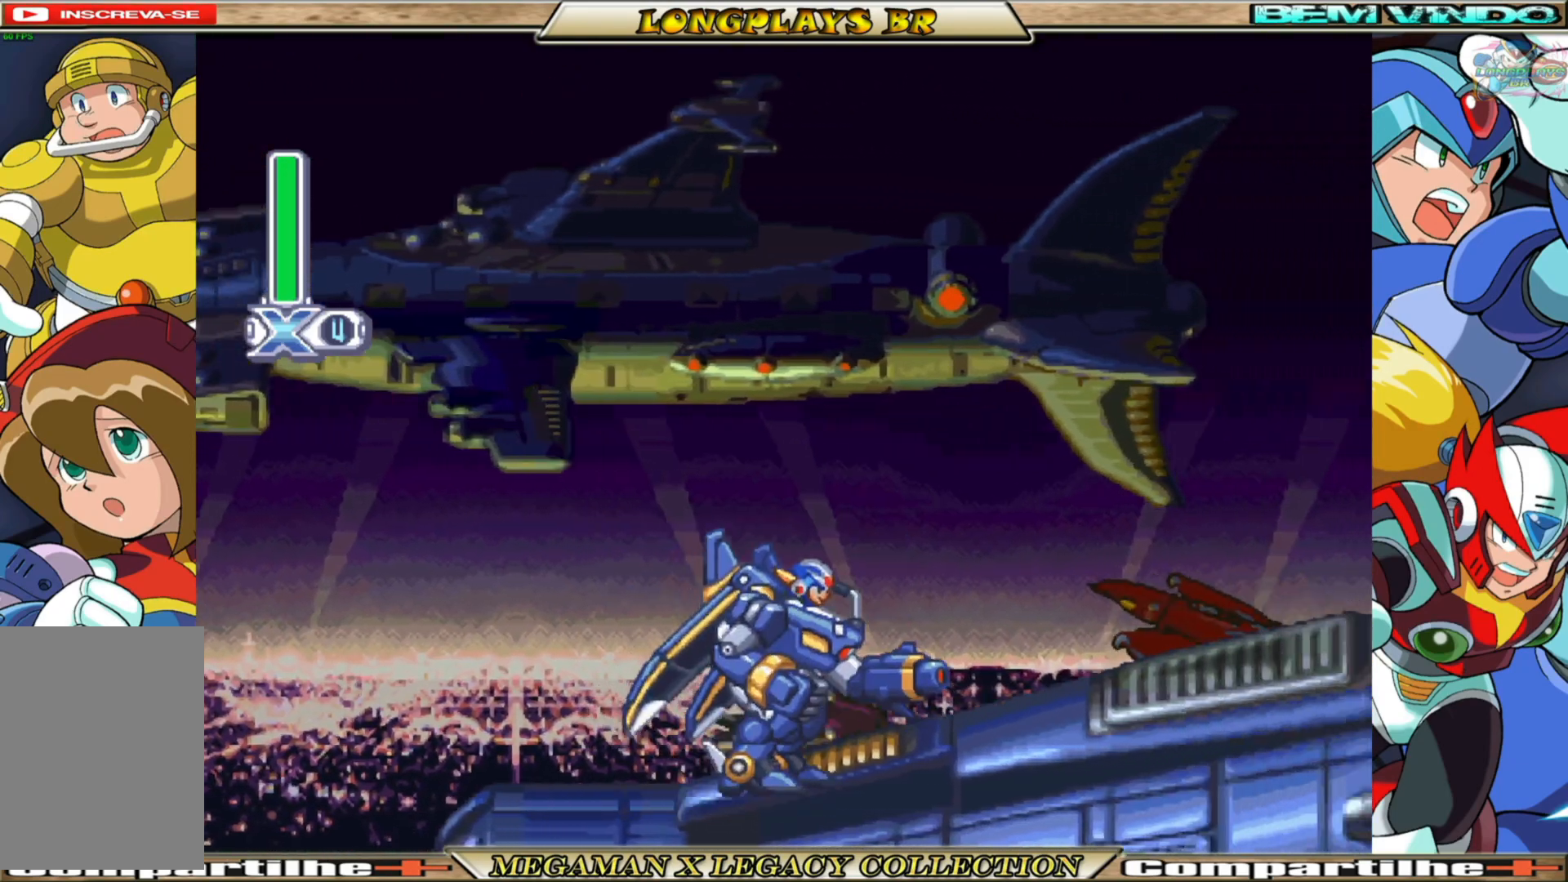
{"buttons": ["X", "DPAD_RIGHT"], "left_stick": "center", "right_stick": "center", "events": [[167, "A", "down"], [300, "X", "down"], [367, "B", "up"], [400, "A", "up"]]}
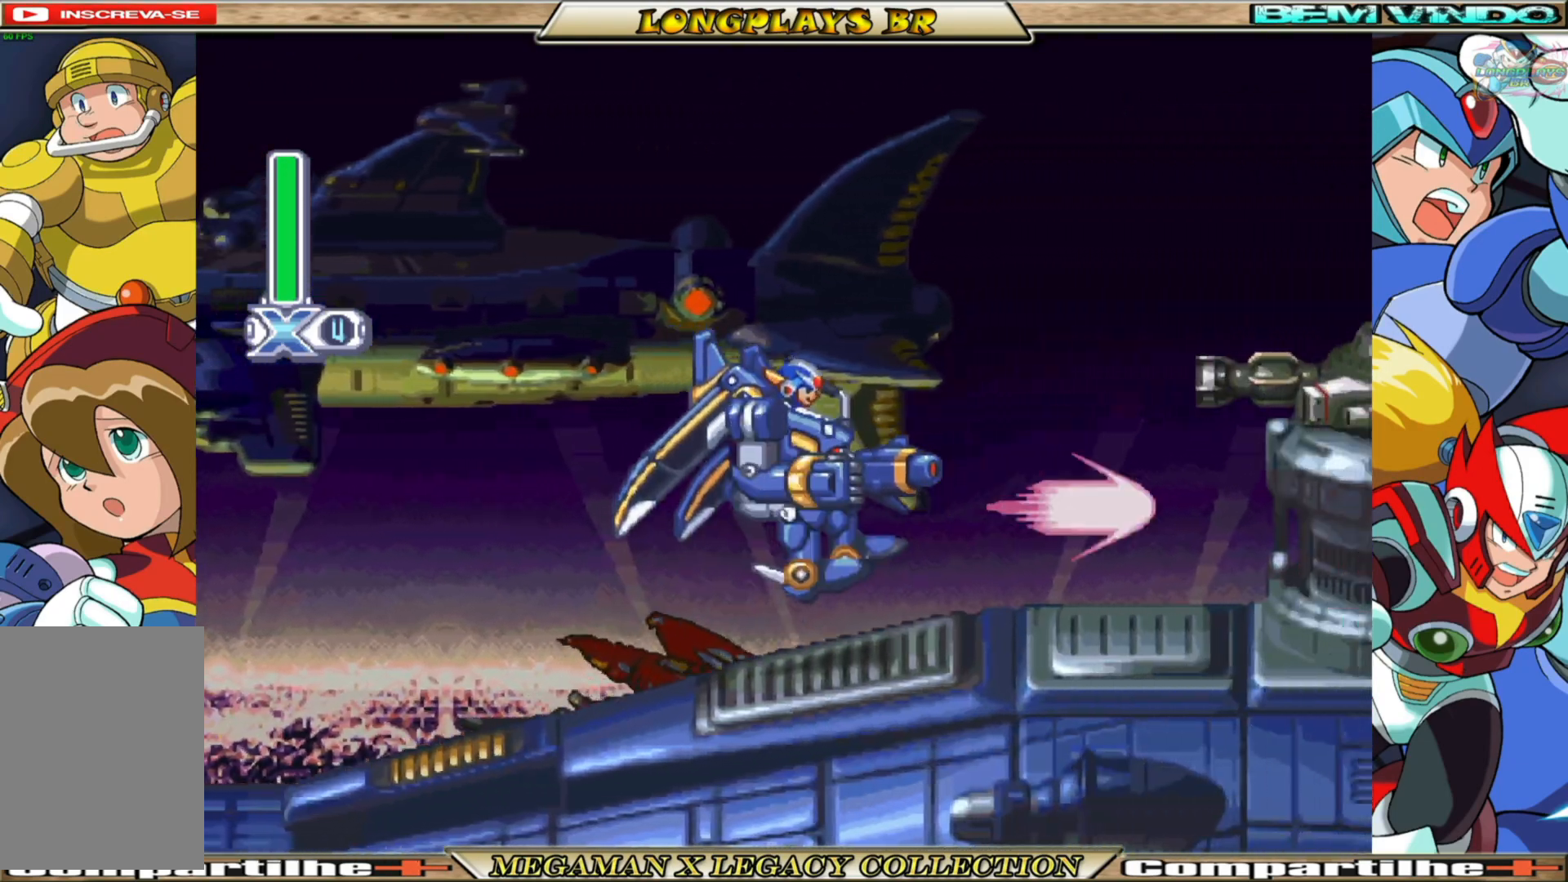
{"buttons": ["X"], "left_stick": "center", "right_stick": "center", "events": [[283, "DPAD_RIGHT", "up"]]}
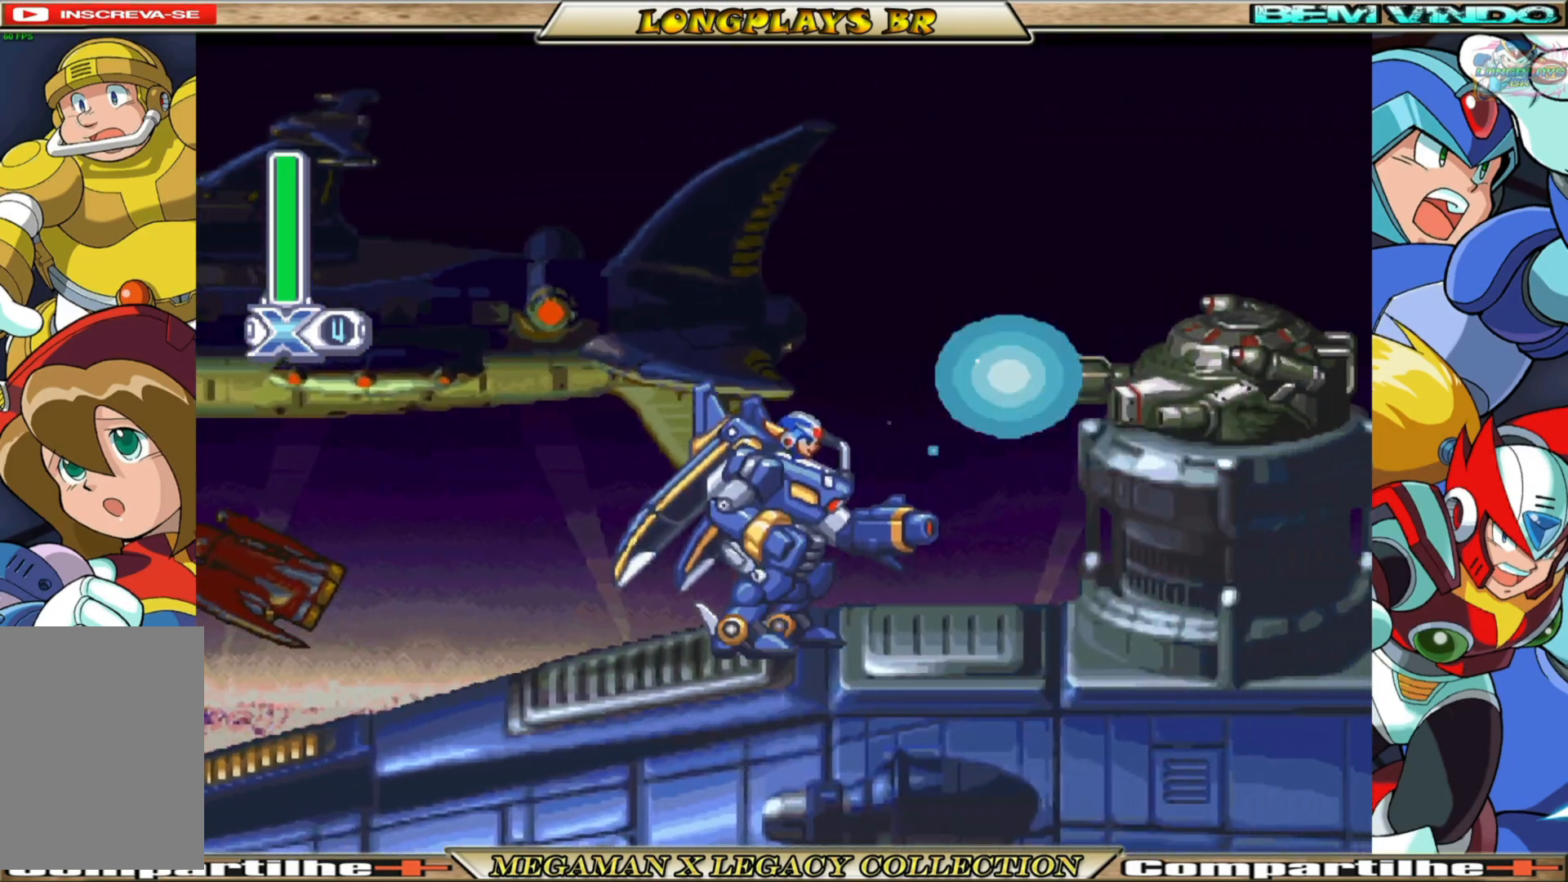
{"buttons": ["X"], "left_stick": "center", "right_stick": "center", "events": []}
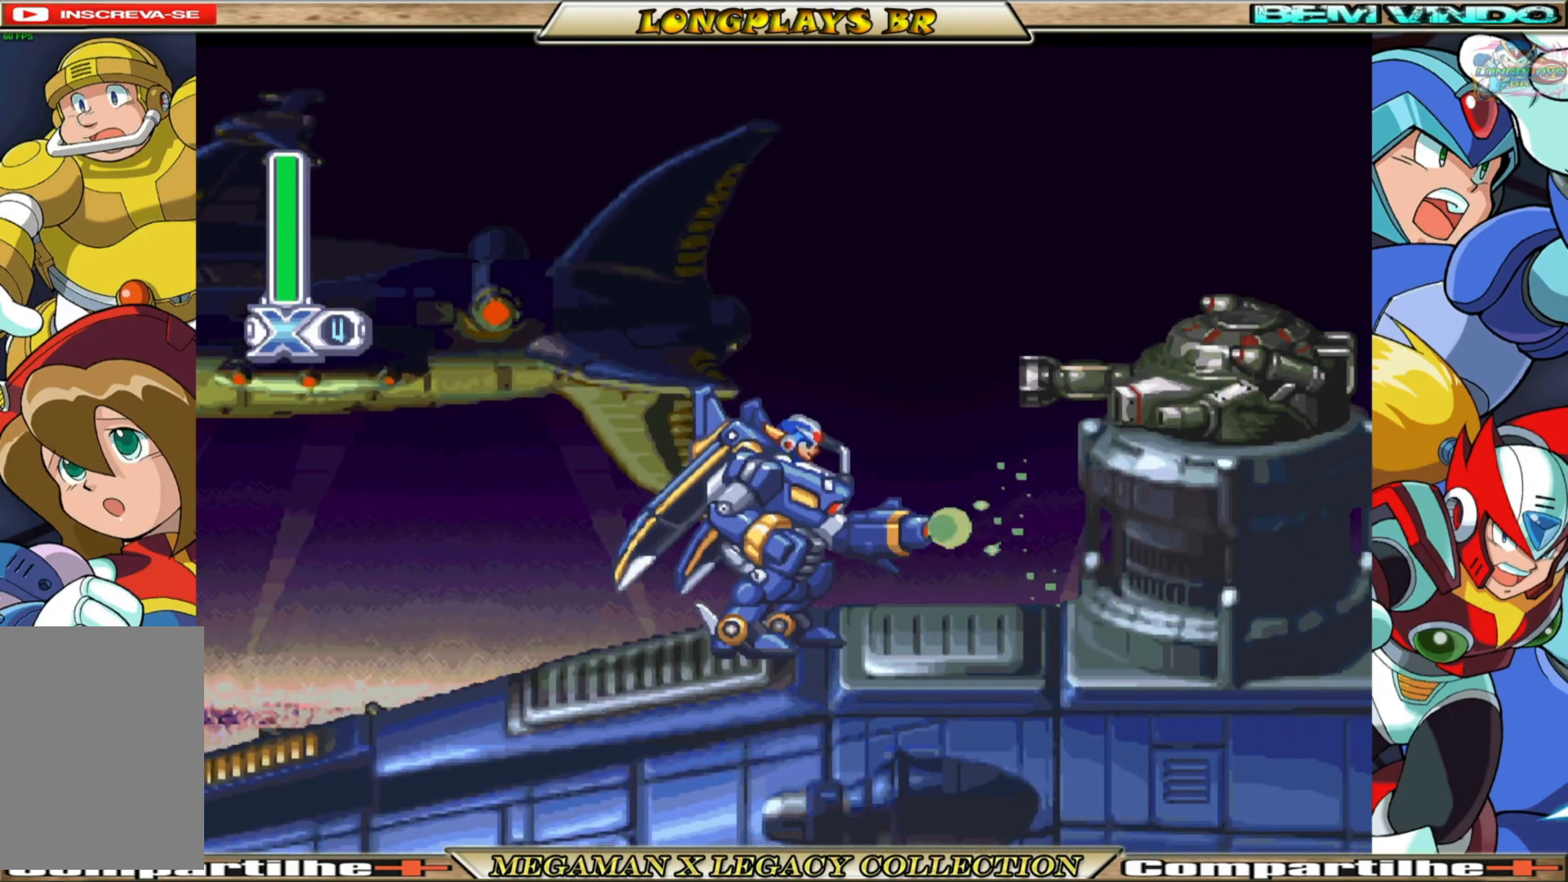
{"buttons": ["X"], "left_stick": "center", "right_stick": "center", "events": []}
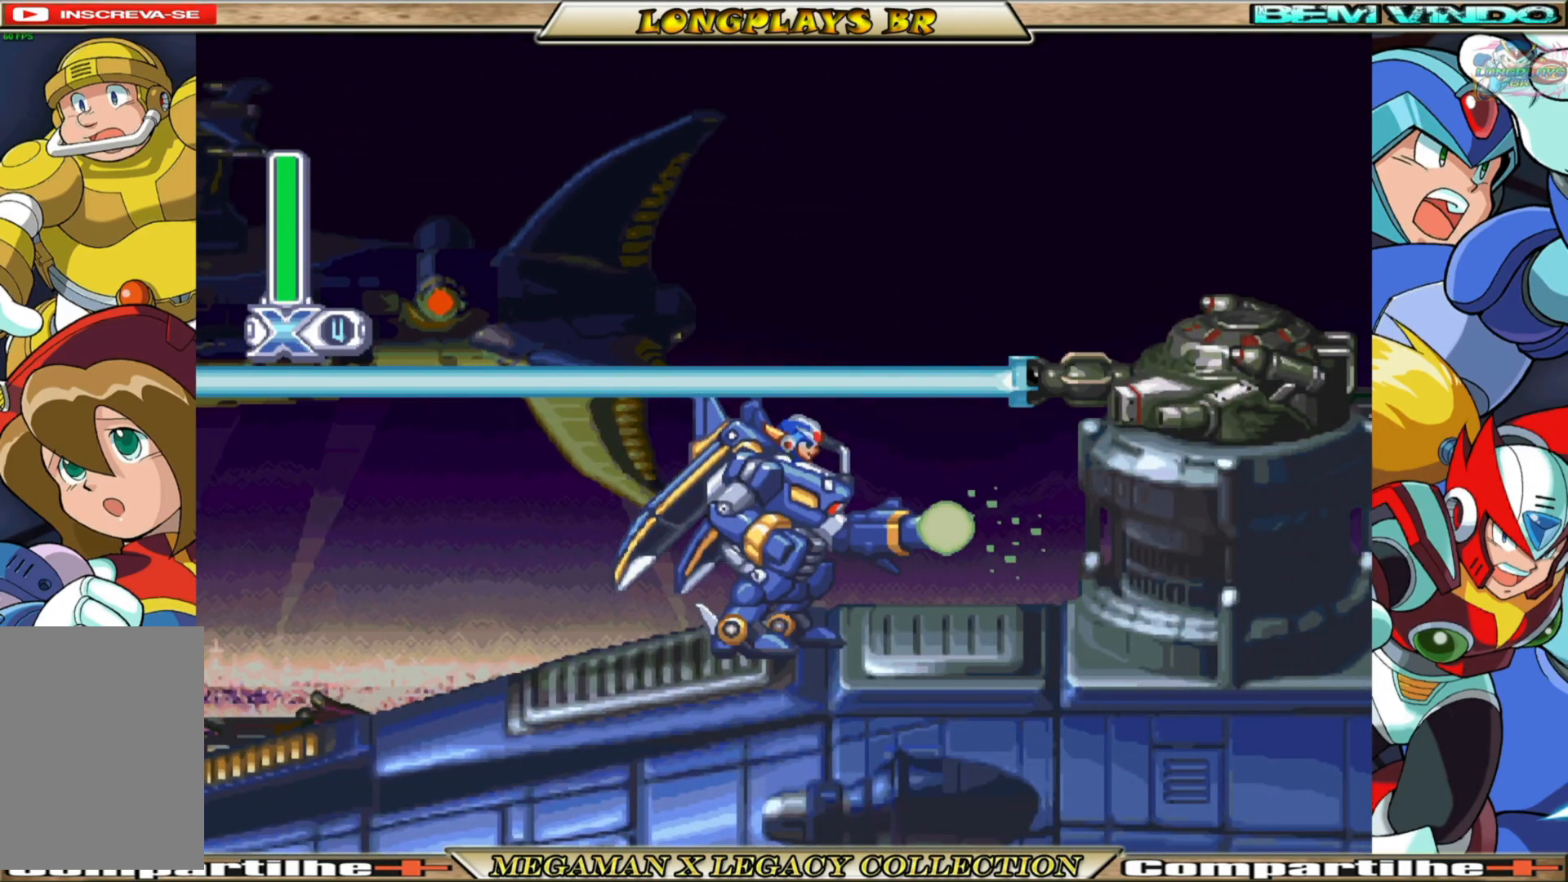
{"buttons": [], "left_stick": "center", "right_stick": "center", "events": [[500, "X", "up"]]}
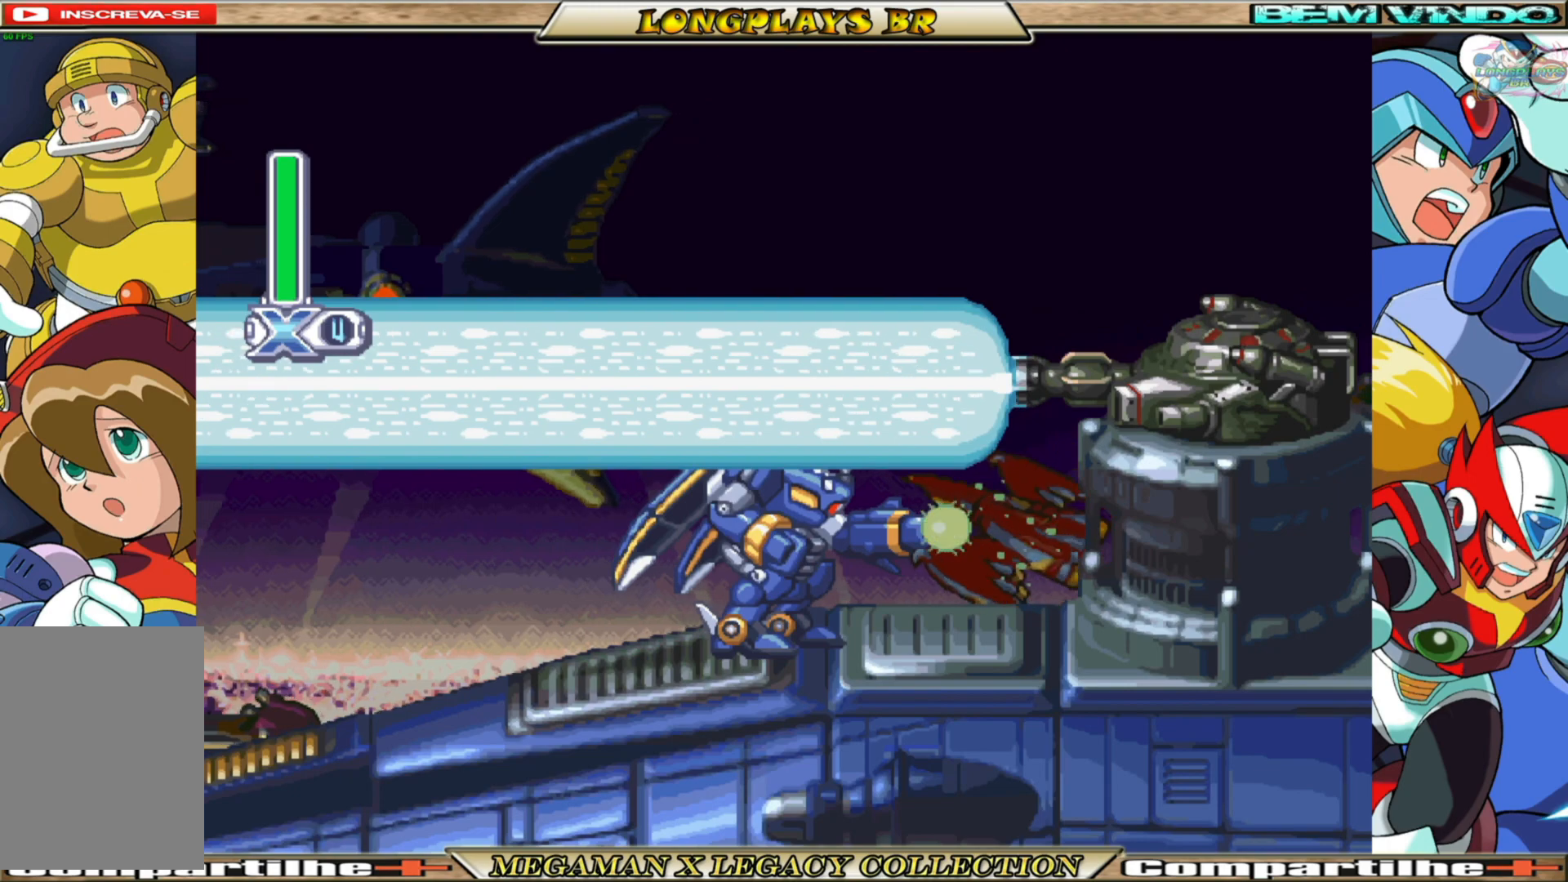
{"buttons": ["B", "DPAD_RIGHT"], "left_stick": "center", "right_stick": "center", "events": [[83, "DPAD_RIGHT", "down"], [417, "B", "down"]]}
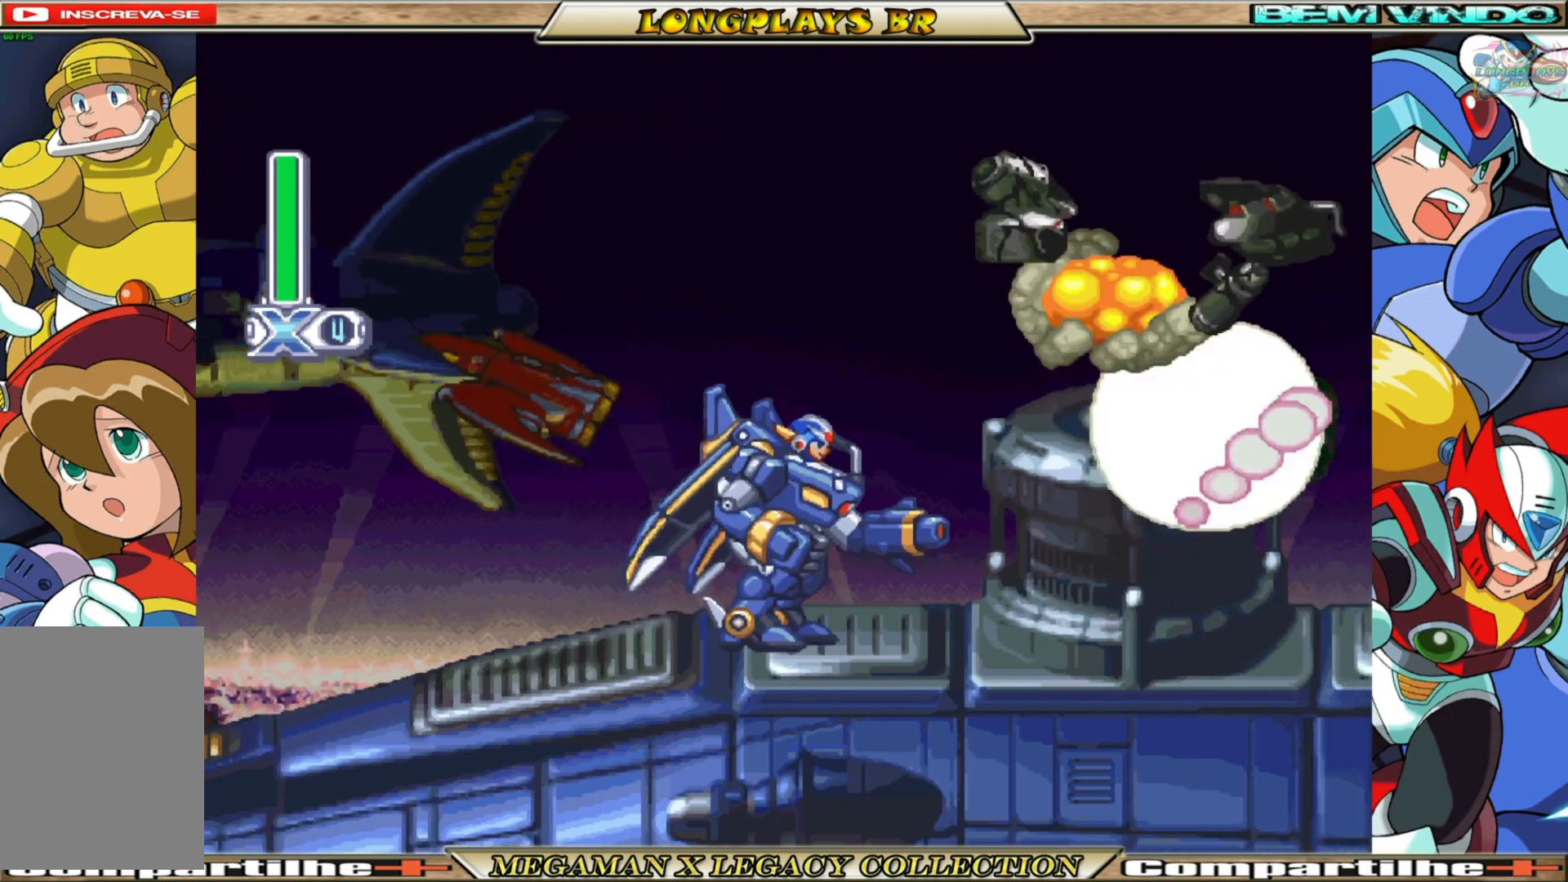
{"buttons": ["DPAD_RIGHT"], "left_stick": "center", "right_stick": "center", "events": [[50, "A", "down"], [400, "A", "up"], [433, "B", "up"]]}
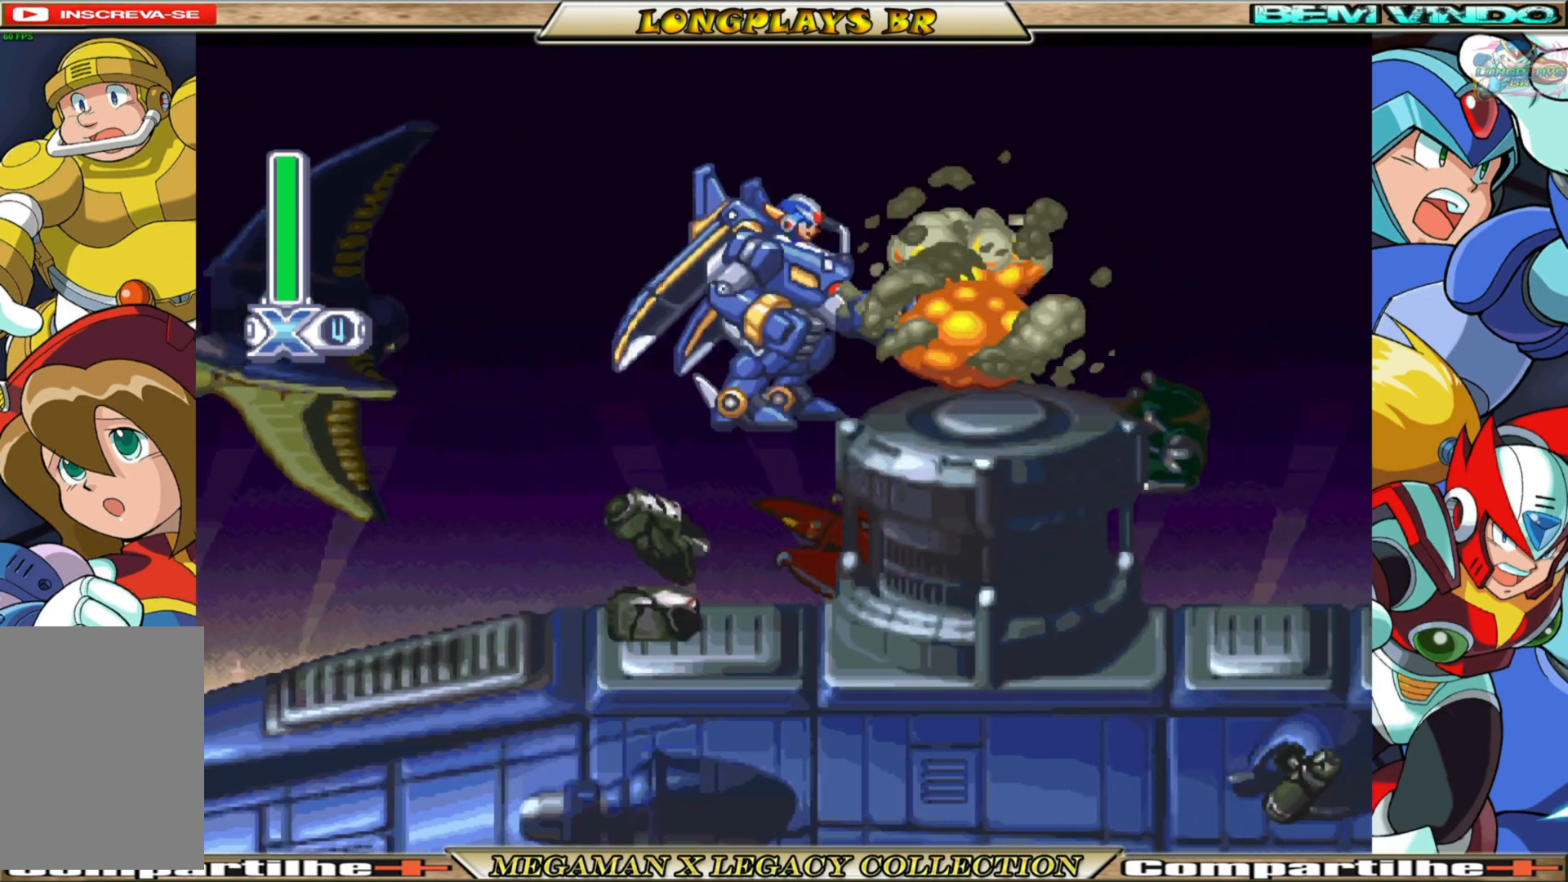
{"buttons": ["B", "DPAD_RIGHT"], "left_stick": "center", "right_stick": "center", "events": [[167, "B", "down"]]}
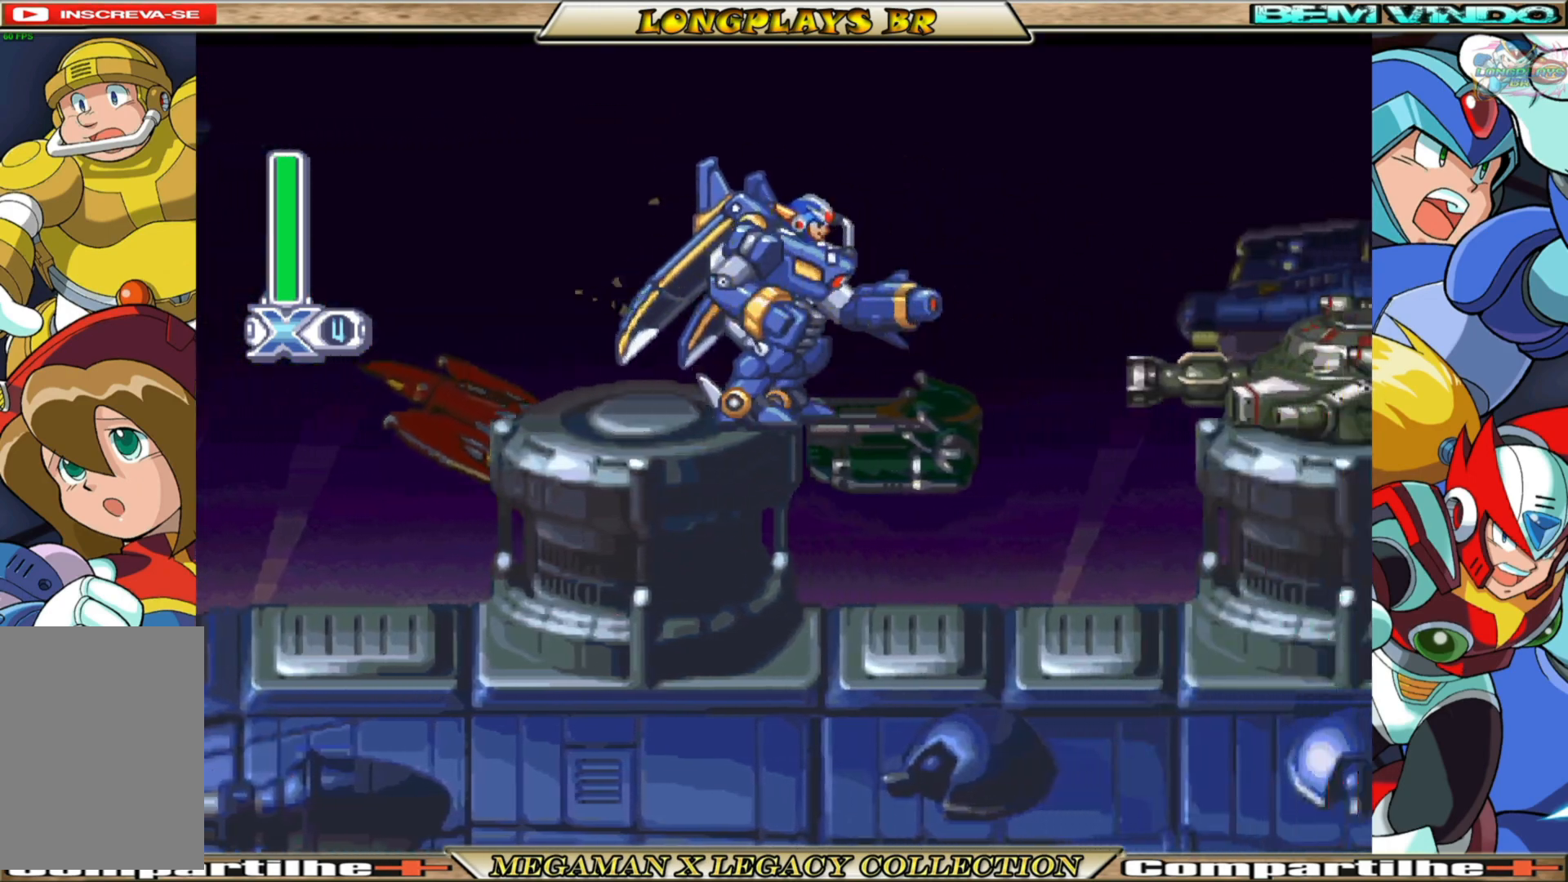
{"buttons": ["X"], "left_stick": "center", "right_stick": "center", "events": [[67, "B", "up"], [133, "X", "down"], [300, "DPAD_RIGHT", "up"]]}
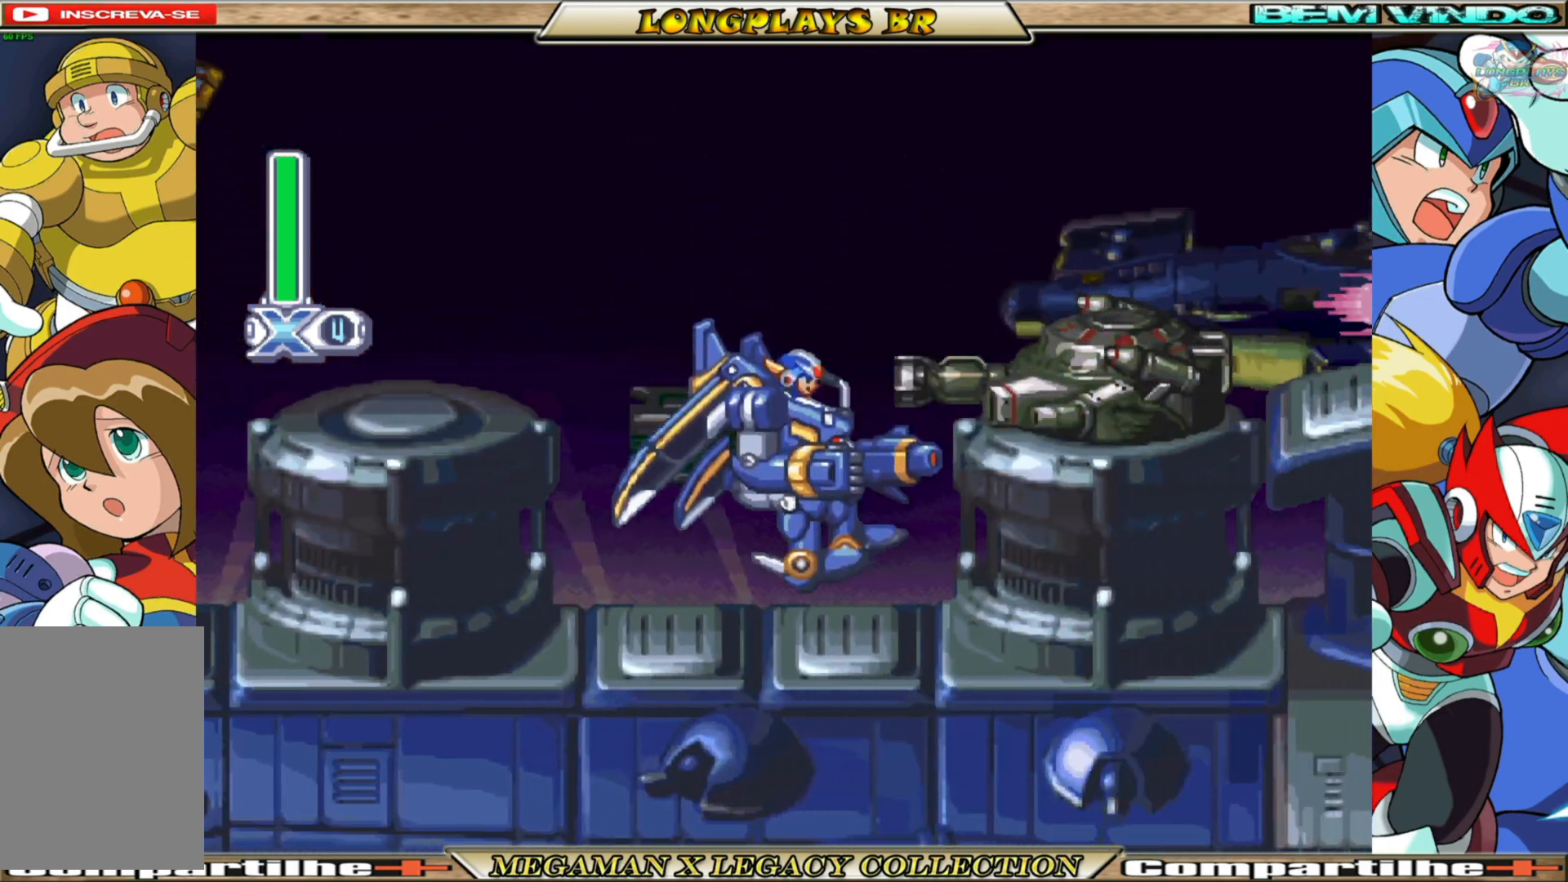
{"buttons": ["X", "DPAD_RIGHT"], "left_stick": "center", "right_stick": "center", "events": [[50, "DPAD_LEFT", "down"], [317, "DPAD_LEFT", "up"], [417, "DPAD_RIGHT", "down"]]}
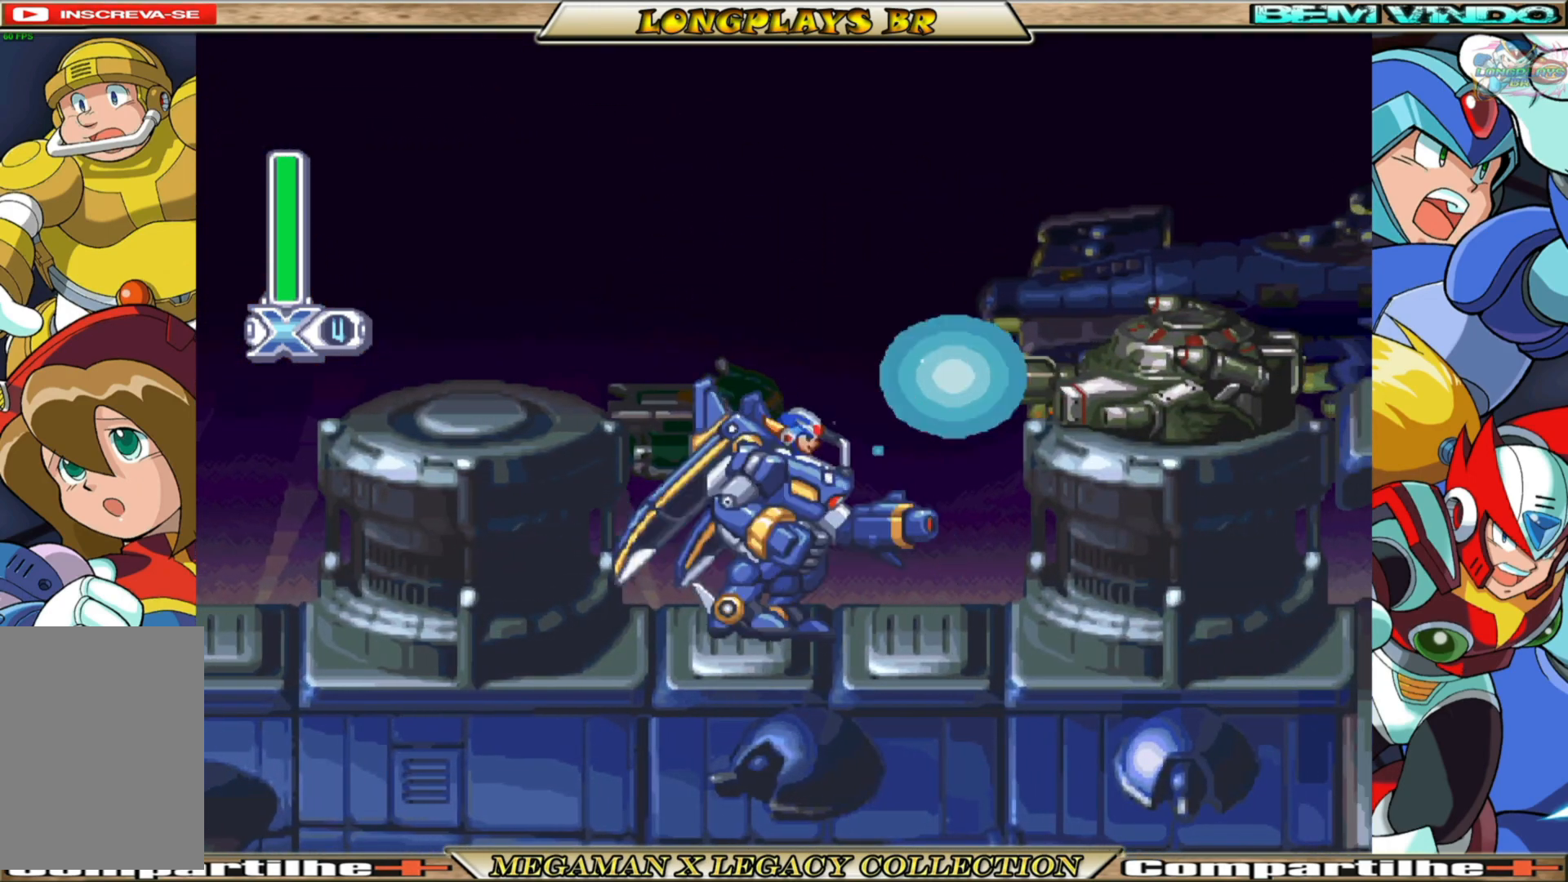
{"buttons": ["X"], "left_stick": "center", "right_stick": "center", "events": [[33, "DPAD_RIGHT", "up"]]}
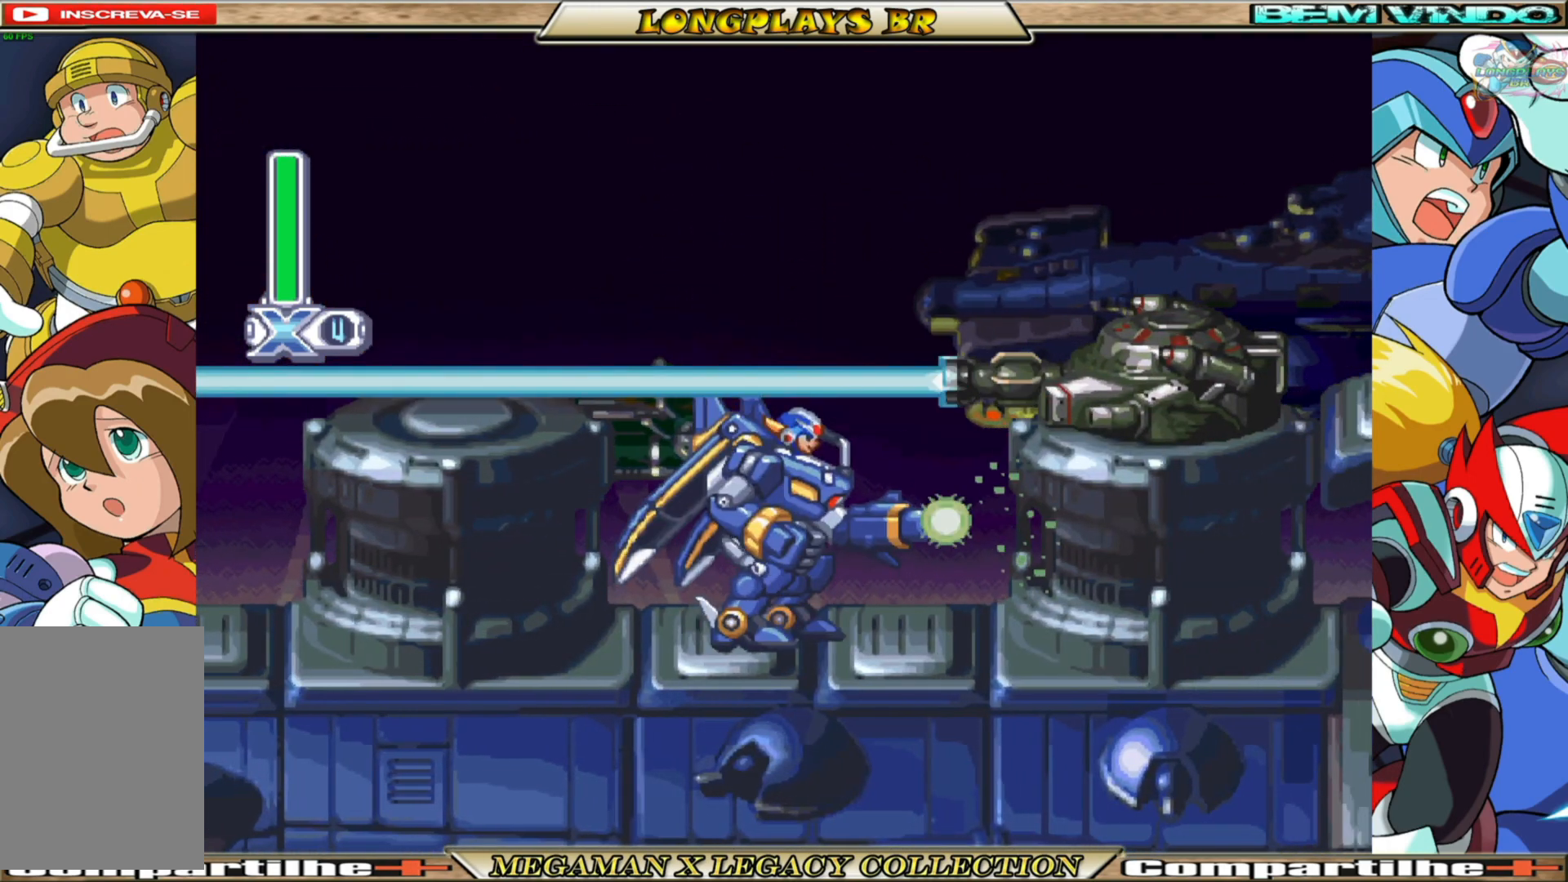
{"buttons": ["X"], "left_stick": "center", "right_stick": "center", "events": []}
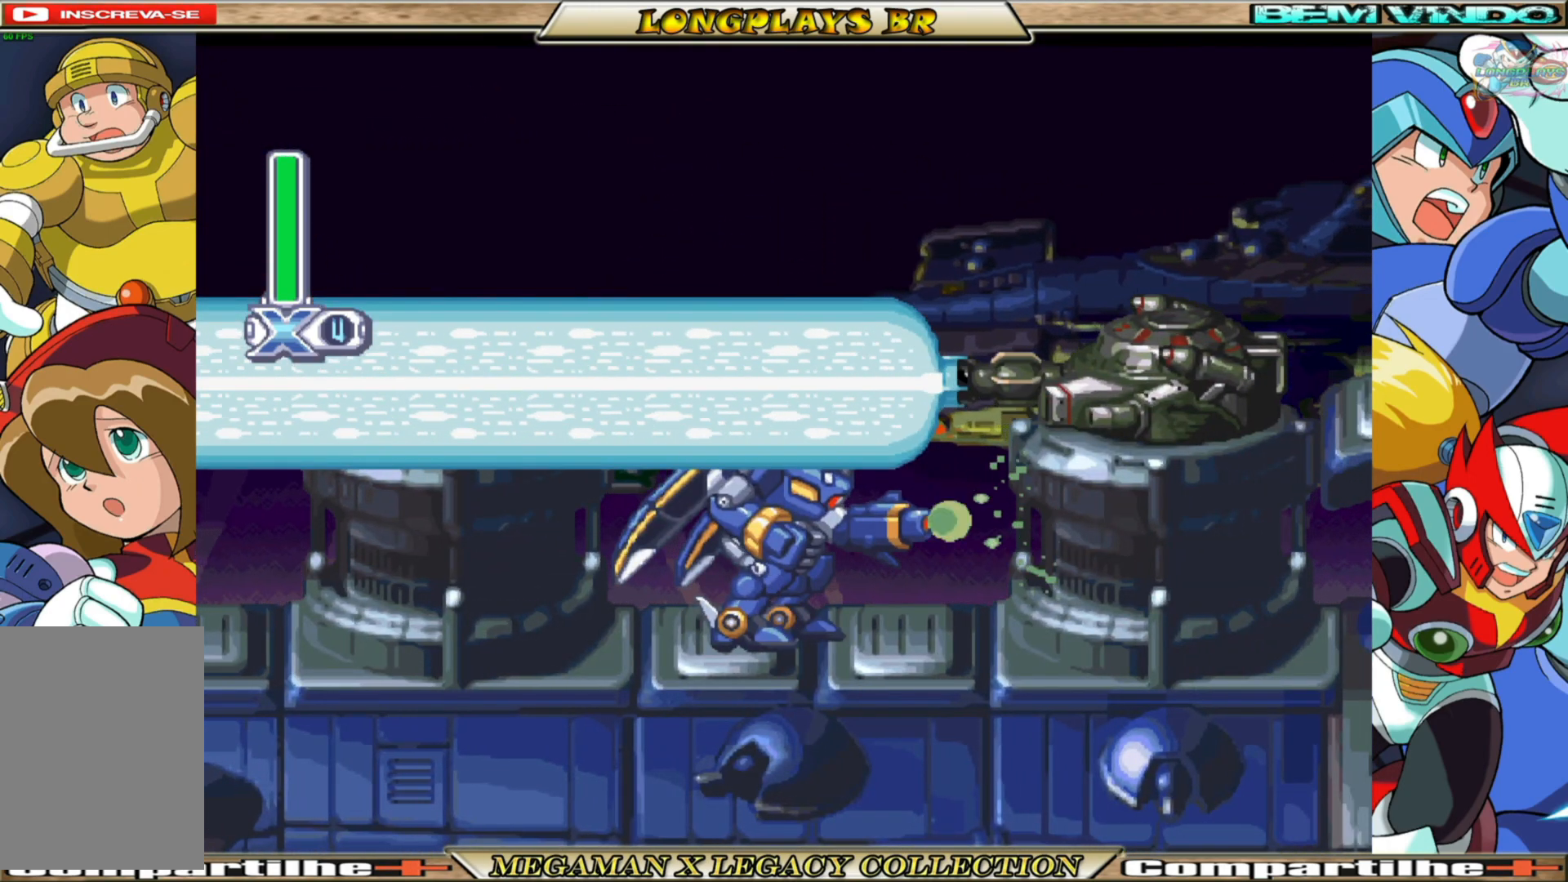
{"buttons": [], "left_stick": "center", "right_stick": "center", "events": [[300, "X", "up"]]}
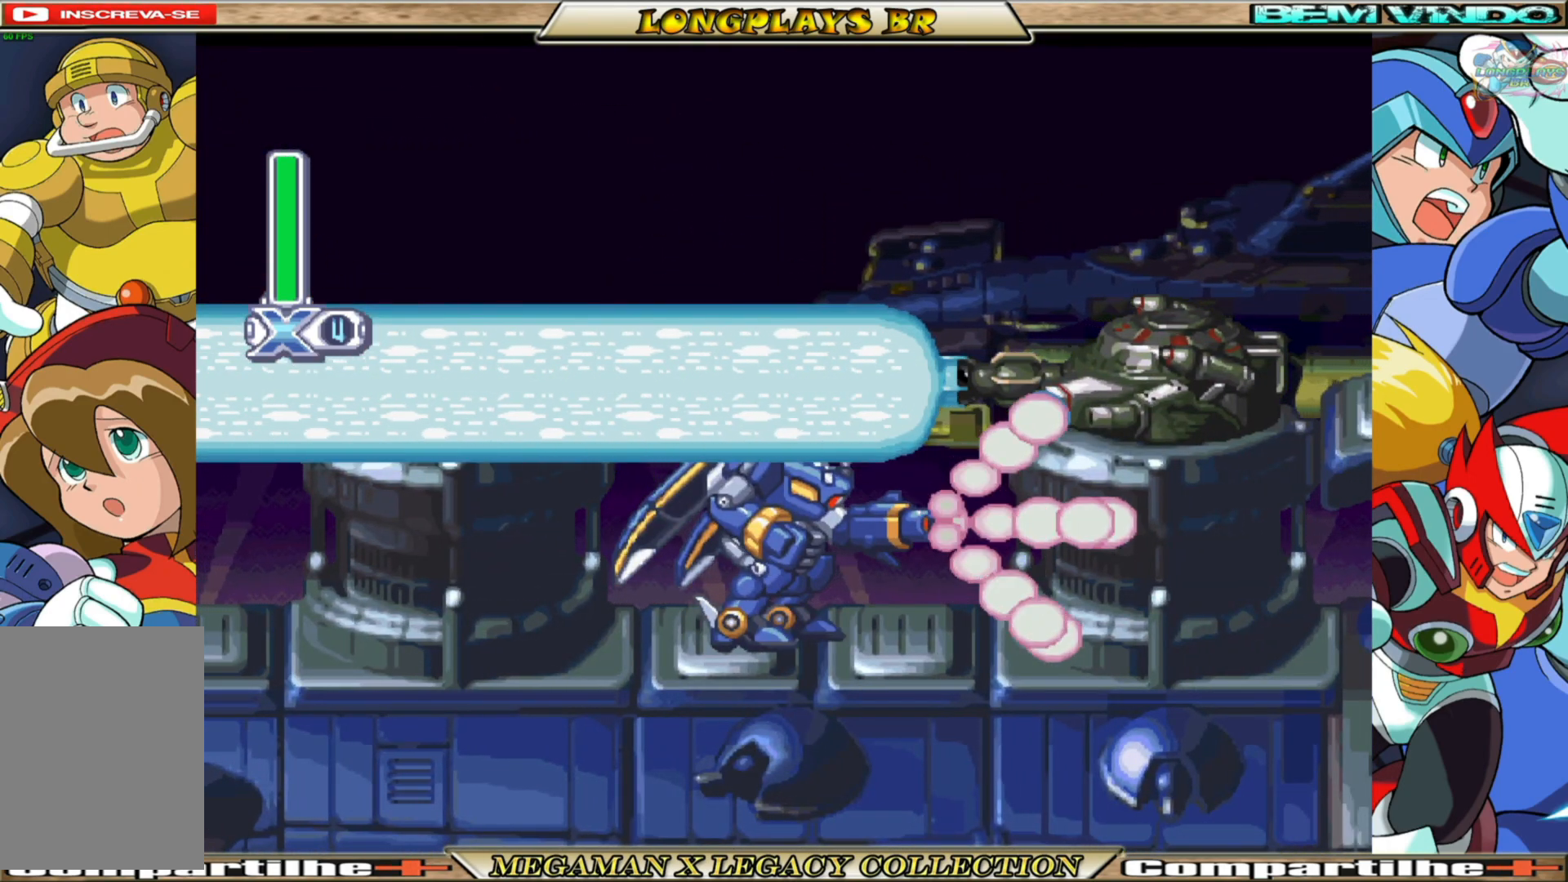
{"buttons": ["A", "B", "DPAD_RIGHT"], "left_stick": "center", "right_stick": "center", "events": [[83, "DPAD_RIGHT", "down"], [283, "B", "down"], [317, "A", "down"]]}
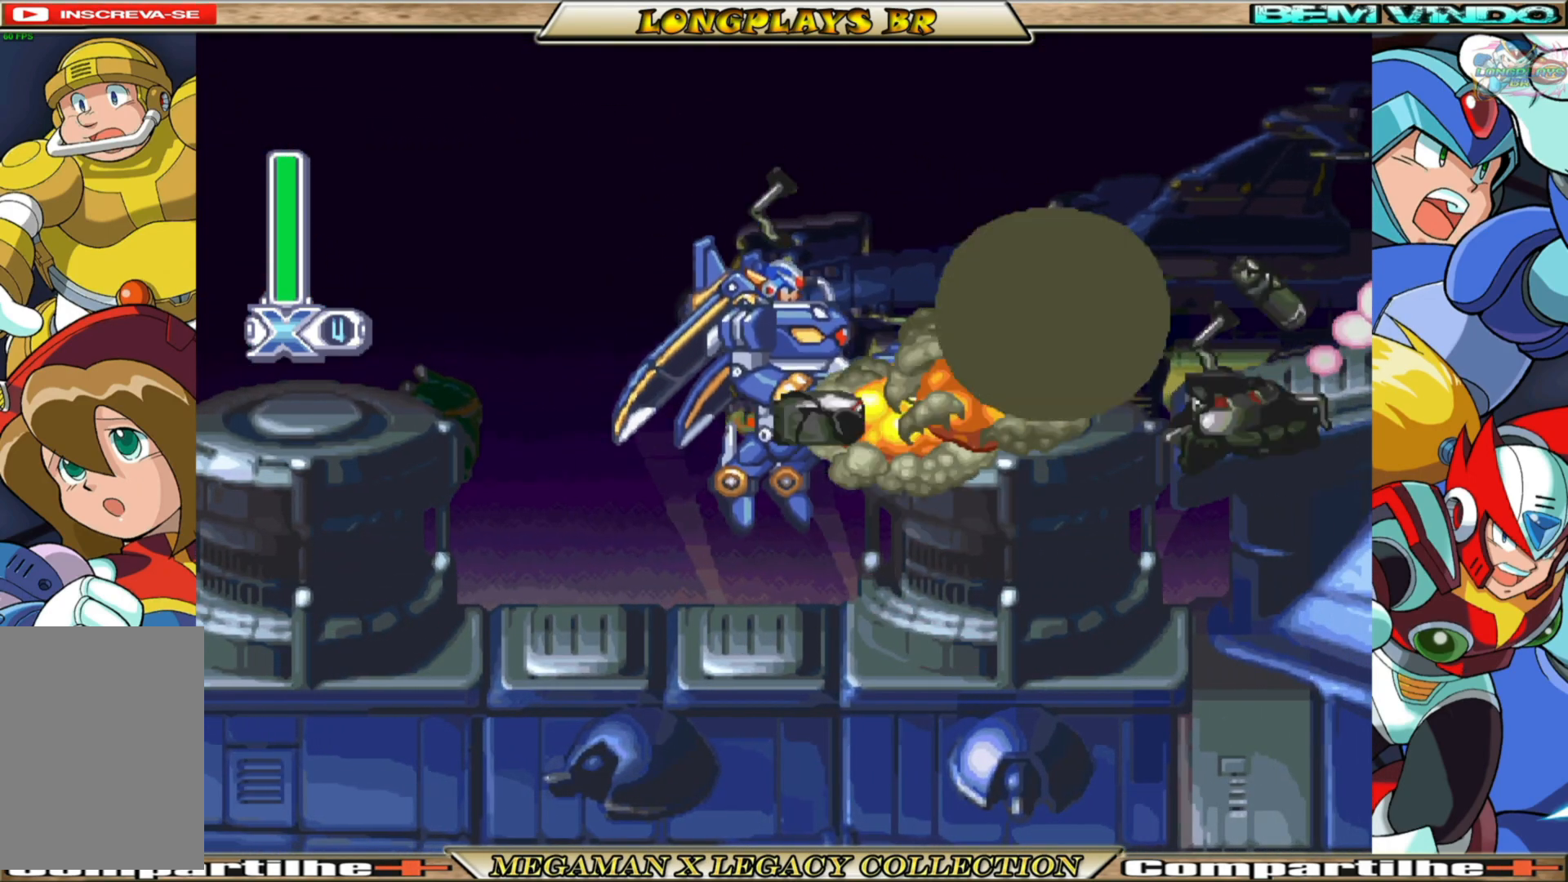
{"buttons": ["B", "DPAD_RIGHT"], "left_stick": "center", "right_stick": "center", "events": [[217, "A", "up"], [233, "B", "up"], [483, "B", "down"]]}
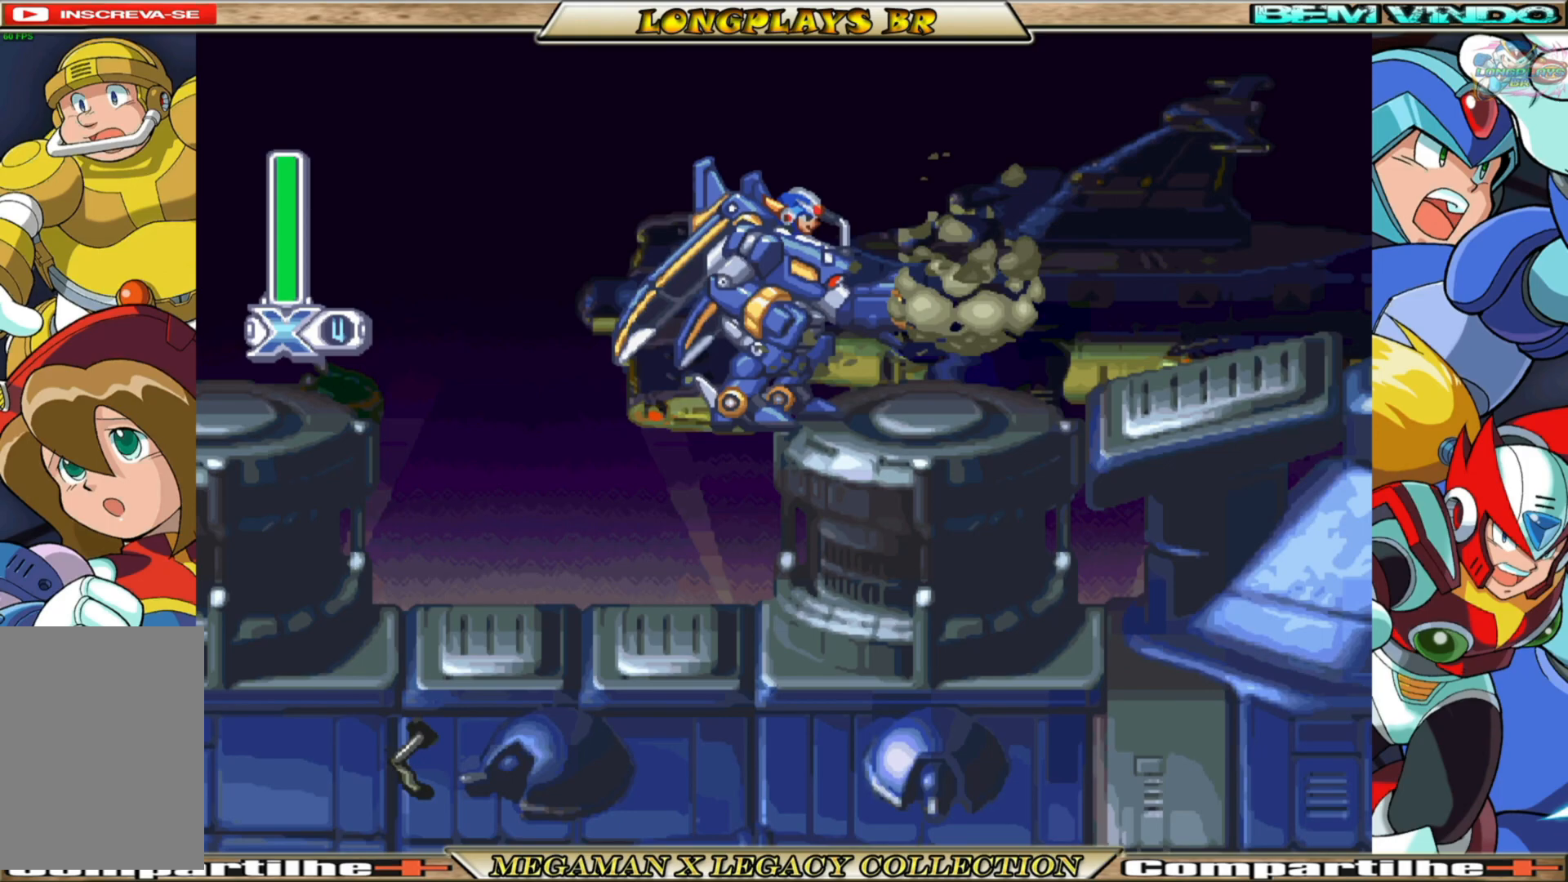
{"buttons": ["A", "B", "DPAD_RIGHT"], "left_stick": "center", "right_stick": "center", "events": [[317, "A", "down"]]}
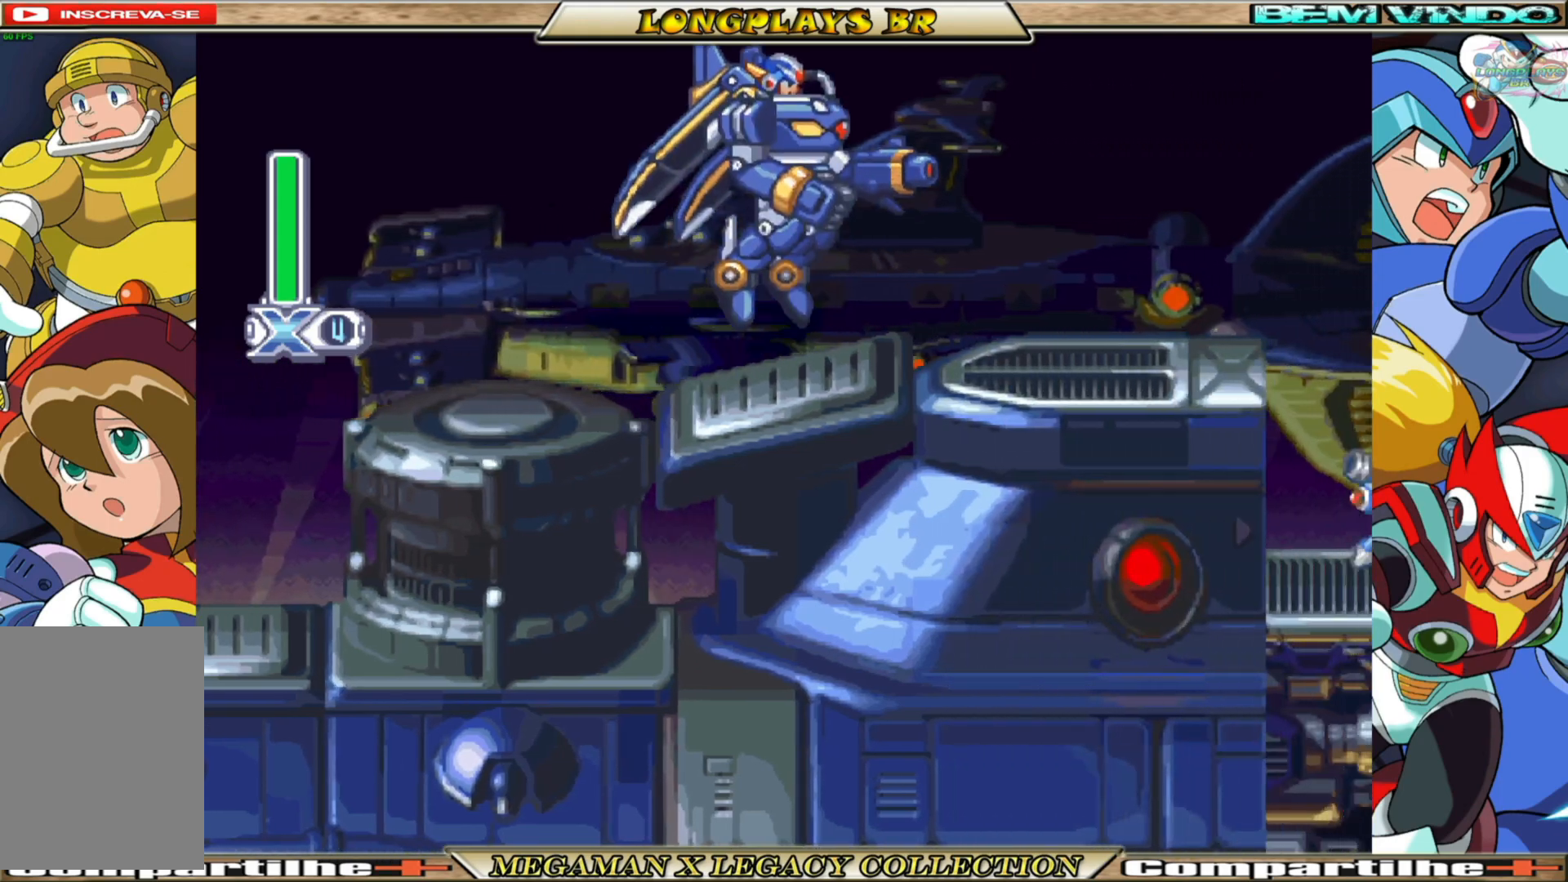
{"buttons": ["DPAD_RIGHT"], "left_stick": "center", "right_stick": "center", "events": [[367, "A", "up"], [383, "B", "up"]]}
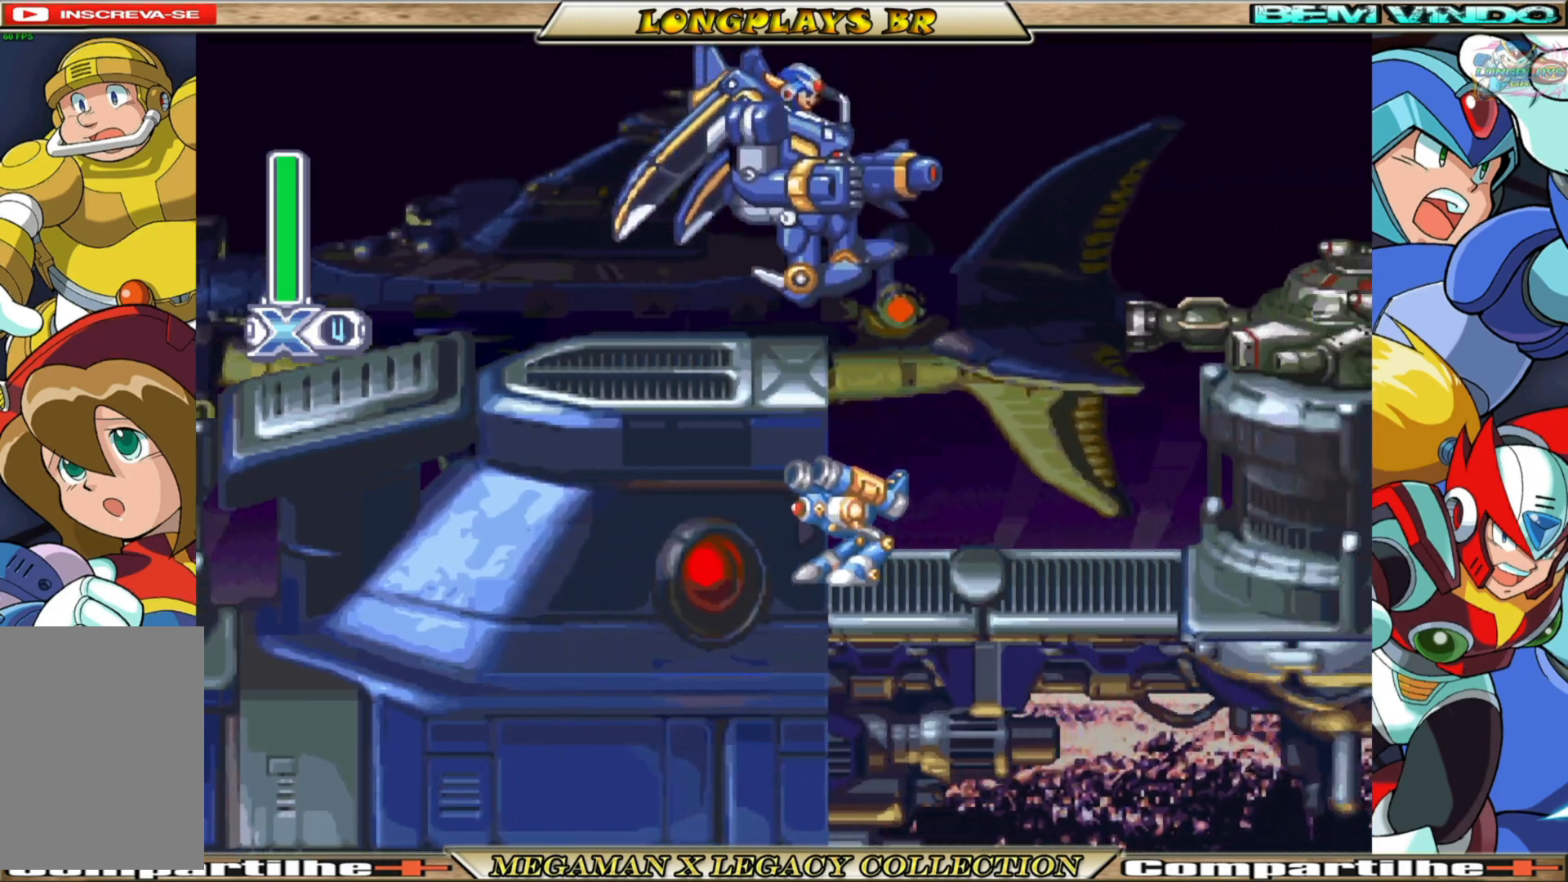
{"buttons": ["DPAD_RIGHT"], "left_stick": "center", "right_stick": "center", "events": []}
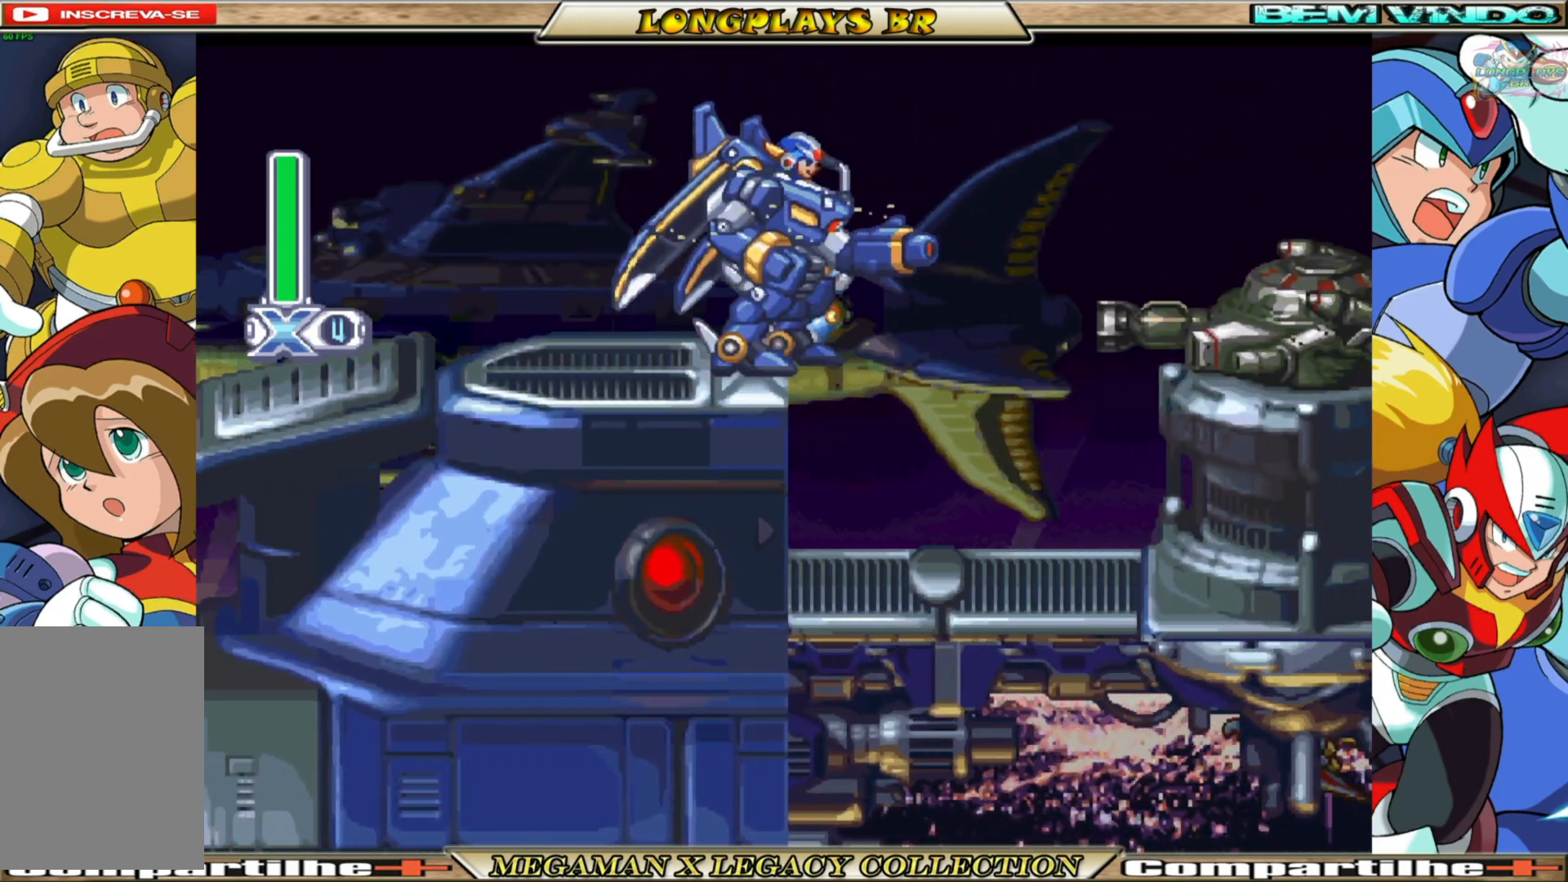
{"buttons": [], "left_stick": "center", "right_stick": "center", "events": [[200, "B", "down"], [367, "B", "up"], [433, "DPAD_RIGHT", "up"]]}
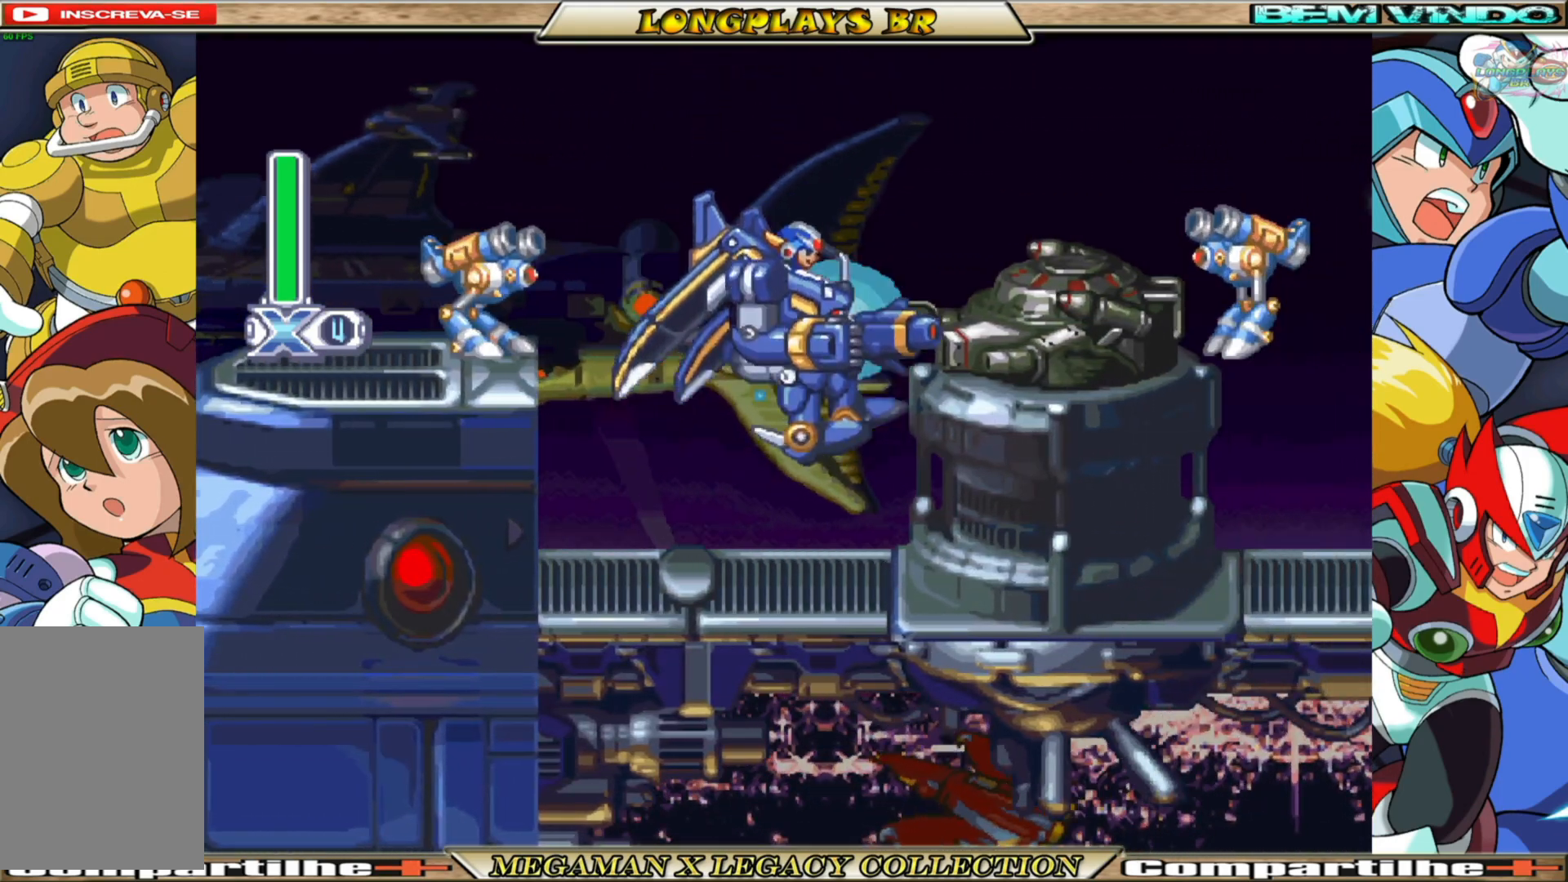
{"buttons": ["X", "DPAD_RIGHT"], "left_stick": "center", "right_stick": "center", "events": [[67, "X", "down"], [83, "DPAD_LEFT", "down"], [350, "DPAD_LEFT", "up"], [483, "DPAD_RIGHT", "down"]]}
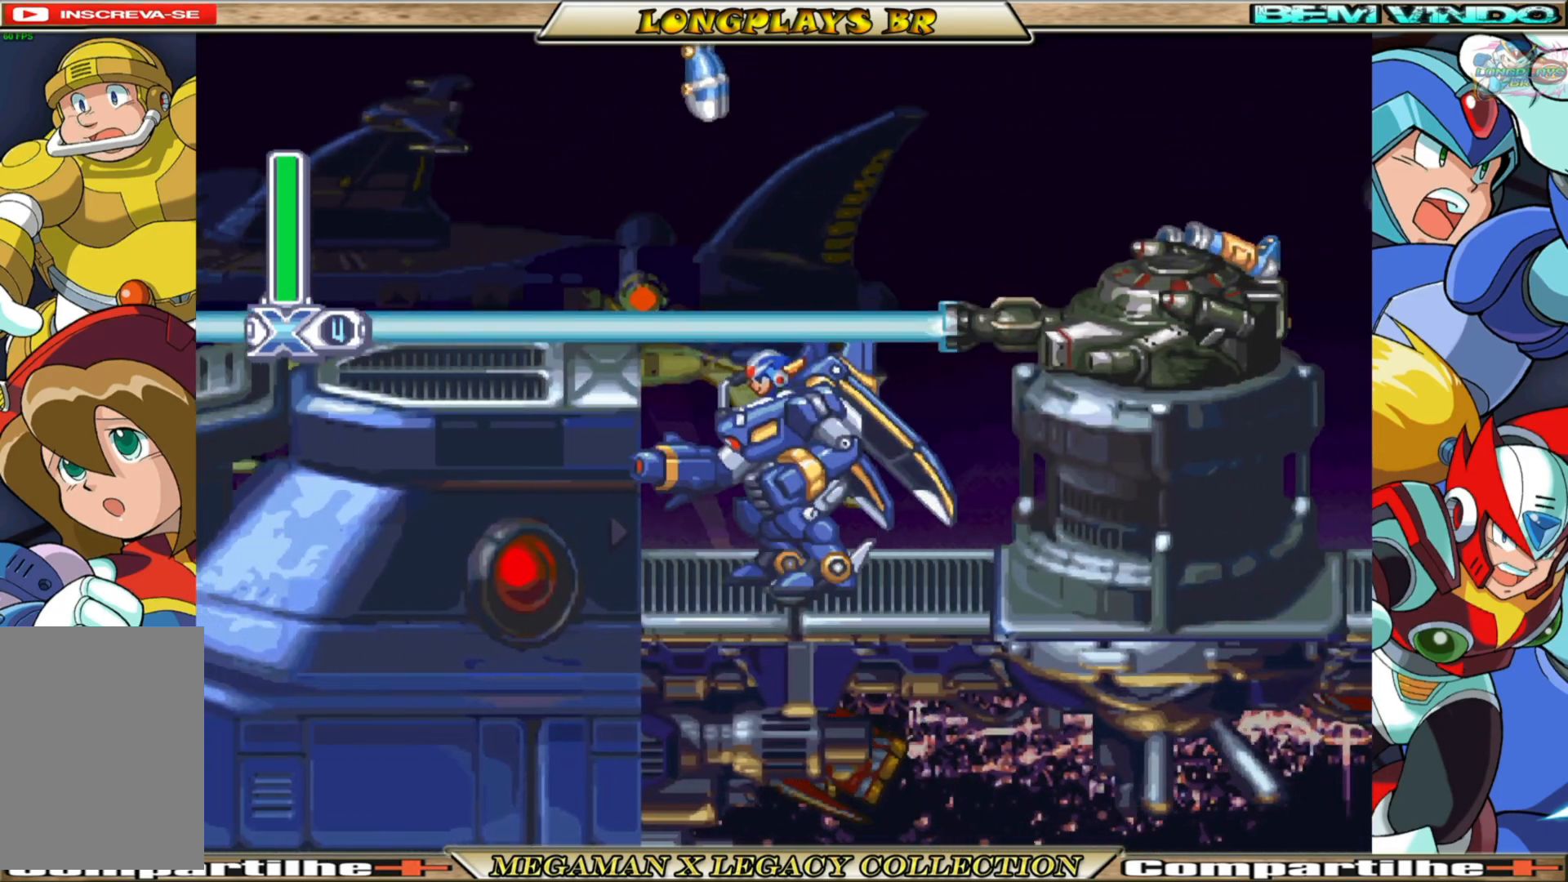
{"buttons": ["X"], "left_stick": "center", "right_stick": "center", "events": [[83, "DPAD_RIGHT", "up"]]}
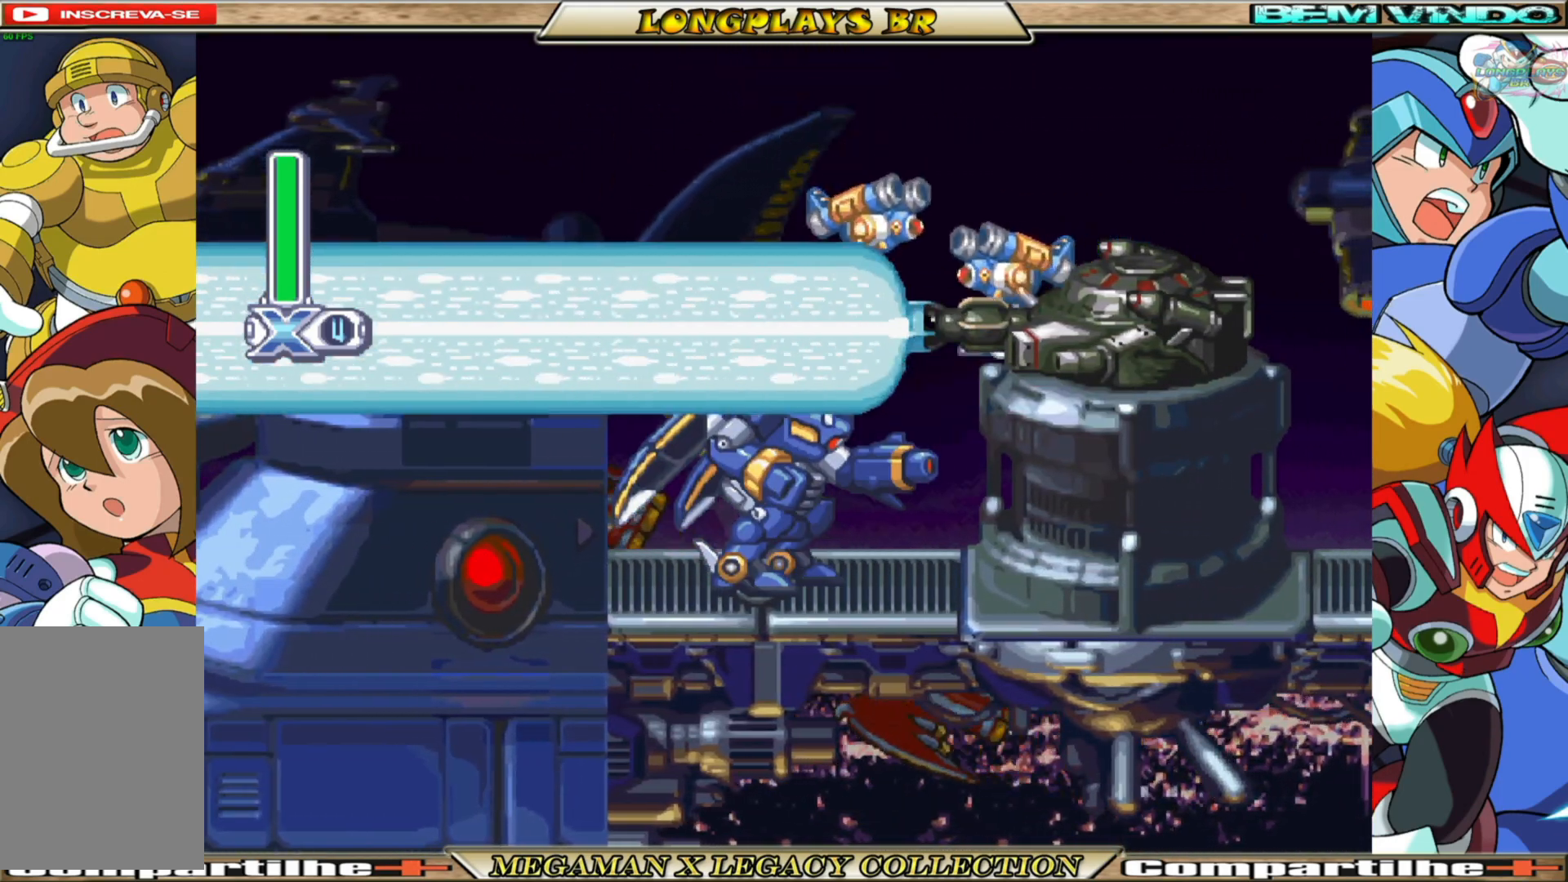
{"buttons": ["X"], "left_stick": "center", "right_stick": "center", "events": []}
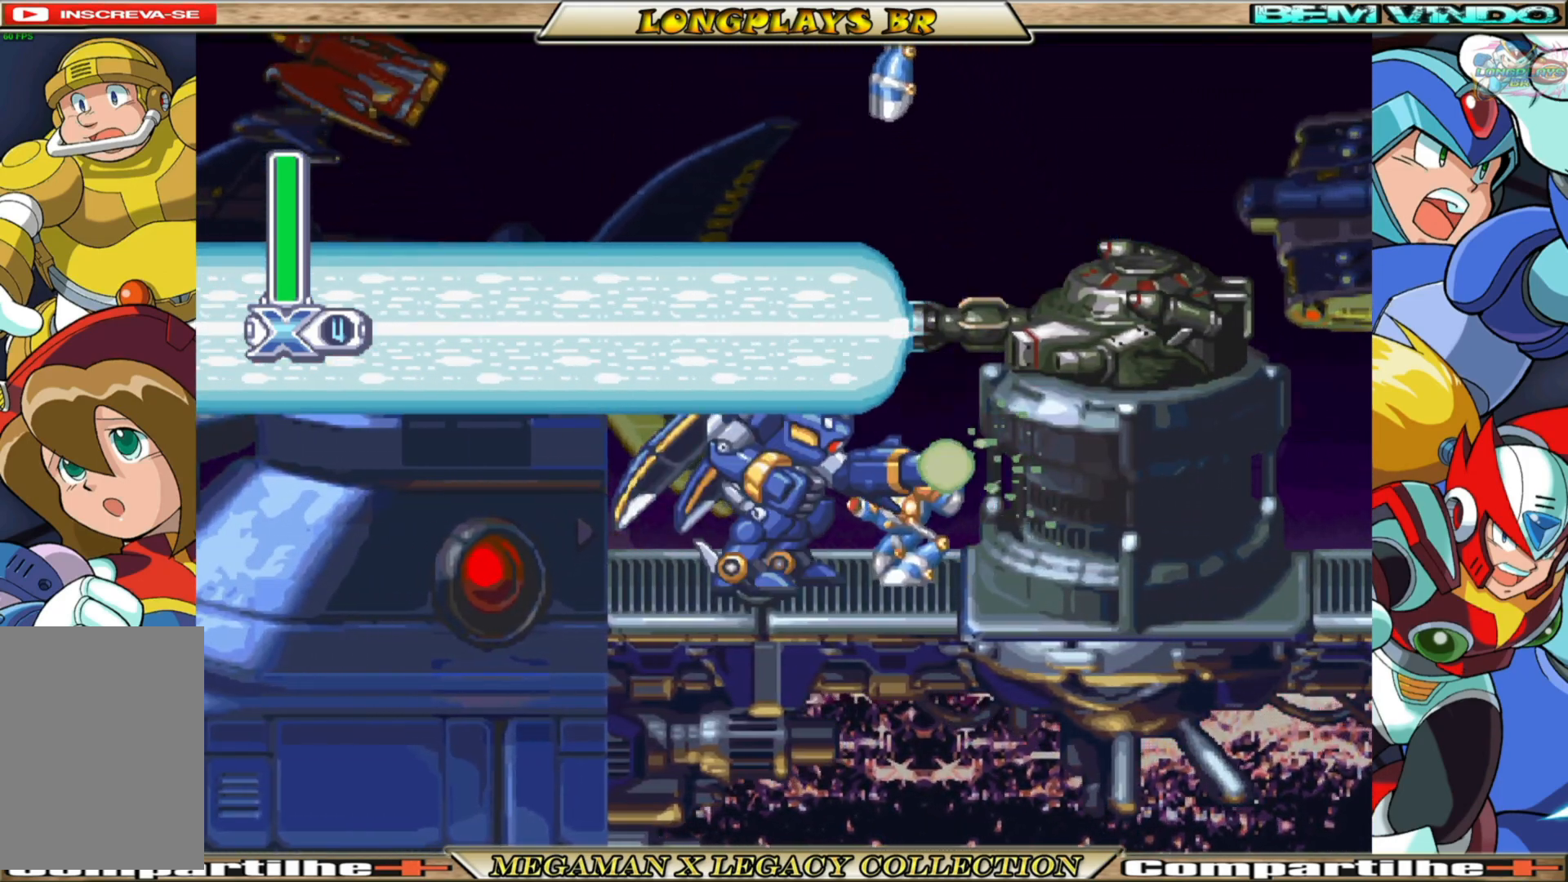
{"buttons": ["X"], "left_stick": "center", "right_stick": "center", "events": []}